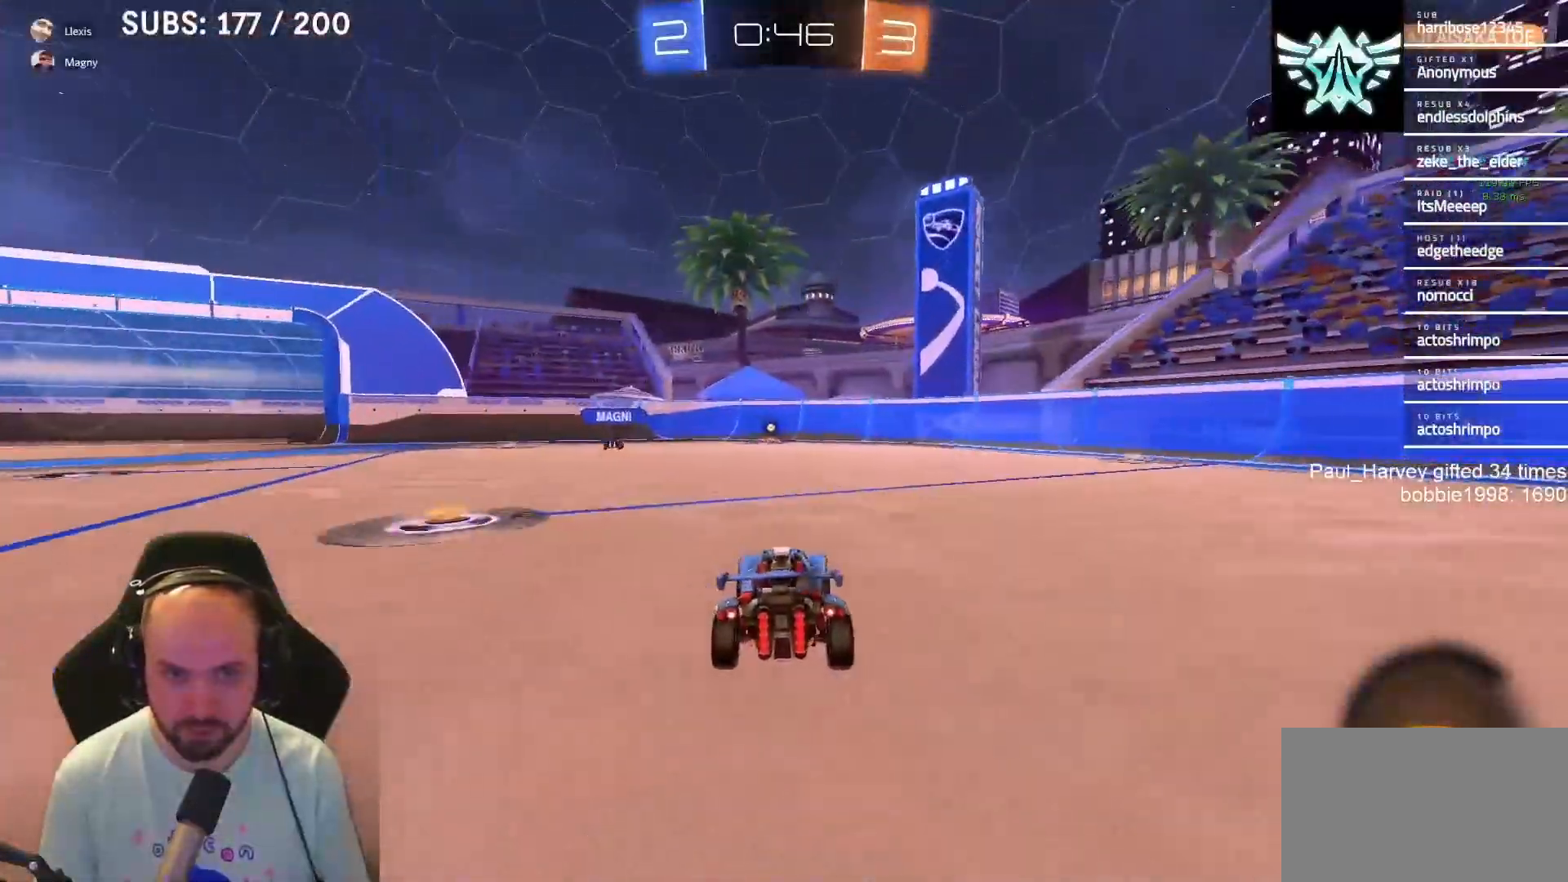
Gameplay with a controller (PlayStation layout); each line is a JSON object with the inputs held at the frame after it. "events" lists button and stick changes between this image and that frame as [ms after this image, input, new state], when the widget could be followed in between.
{"buttons": ["R2"], "left_stick": "center", "right_stick": "center", "events": [[100, "L1", "down"], [100, "left_stick", "up"], [133, "CROSS", "down"], [200, "CROSS", "up"], [267, "CROSS", "down"], [367, "L1", "up"], [367, "left_stick", "center"], [400, "CROSS", "up"]]}
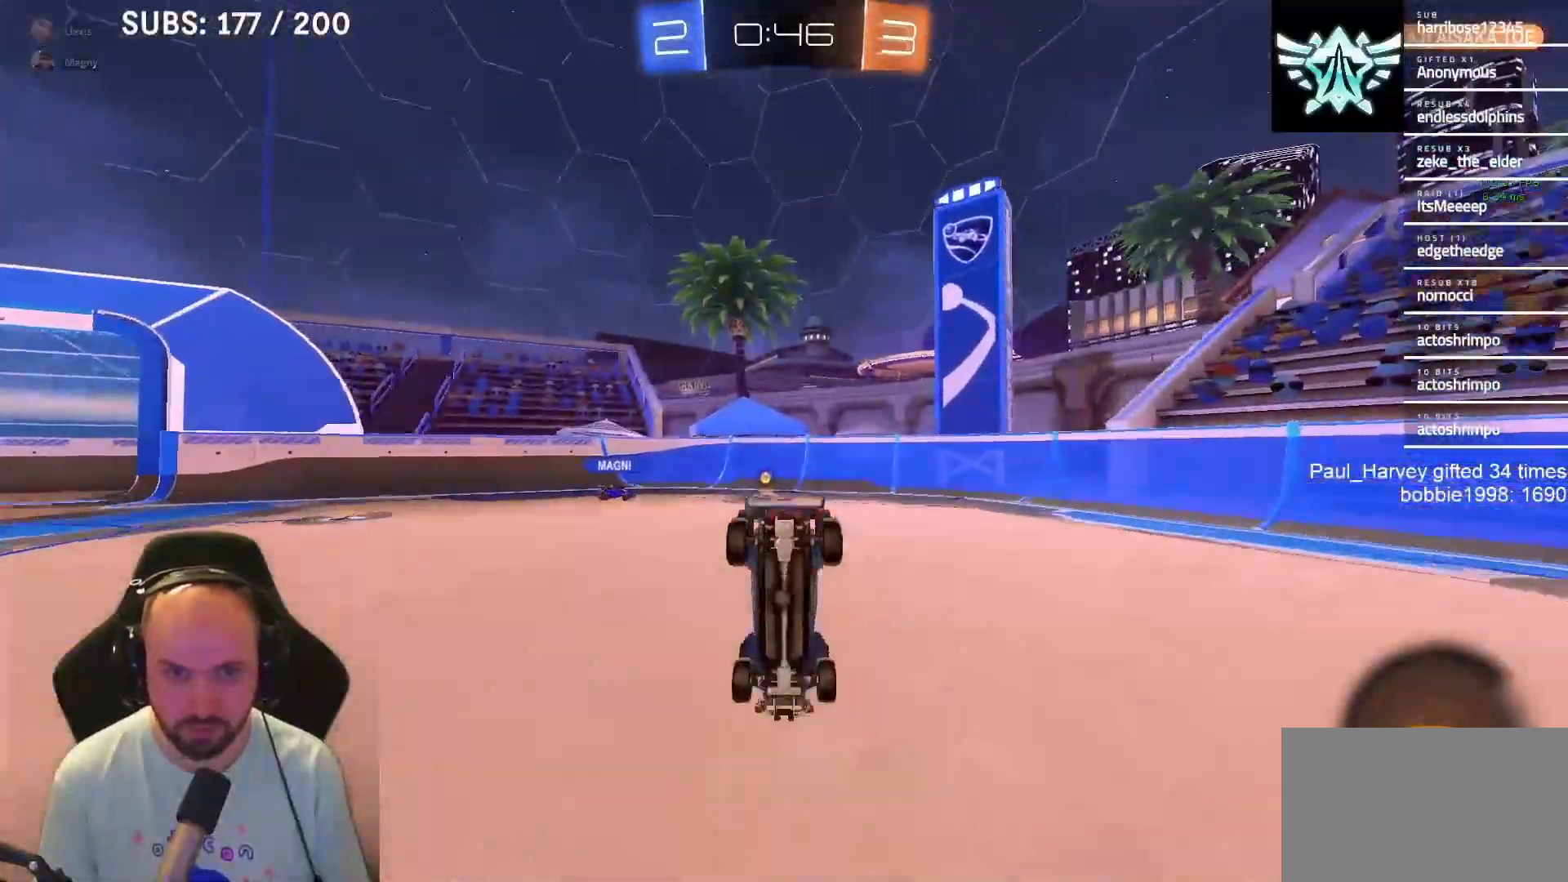
{"buttons": ["TRIANGLE", "R2"], "left_stick": "center", "right_stick": "center", "events": [[367, "TRIANGLE", "down"]]}
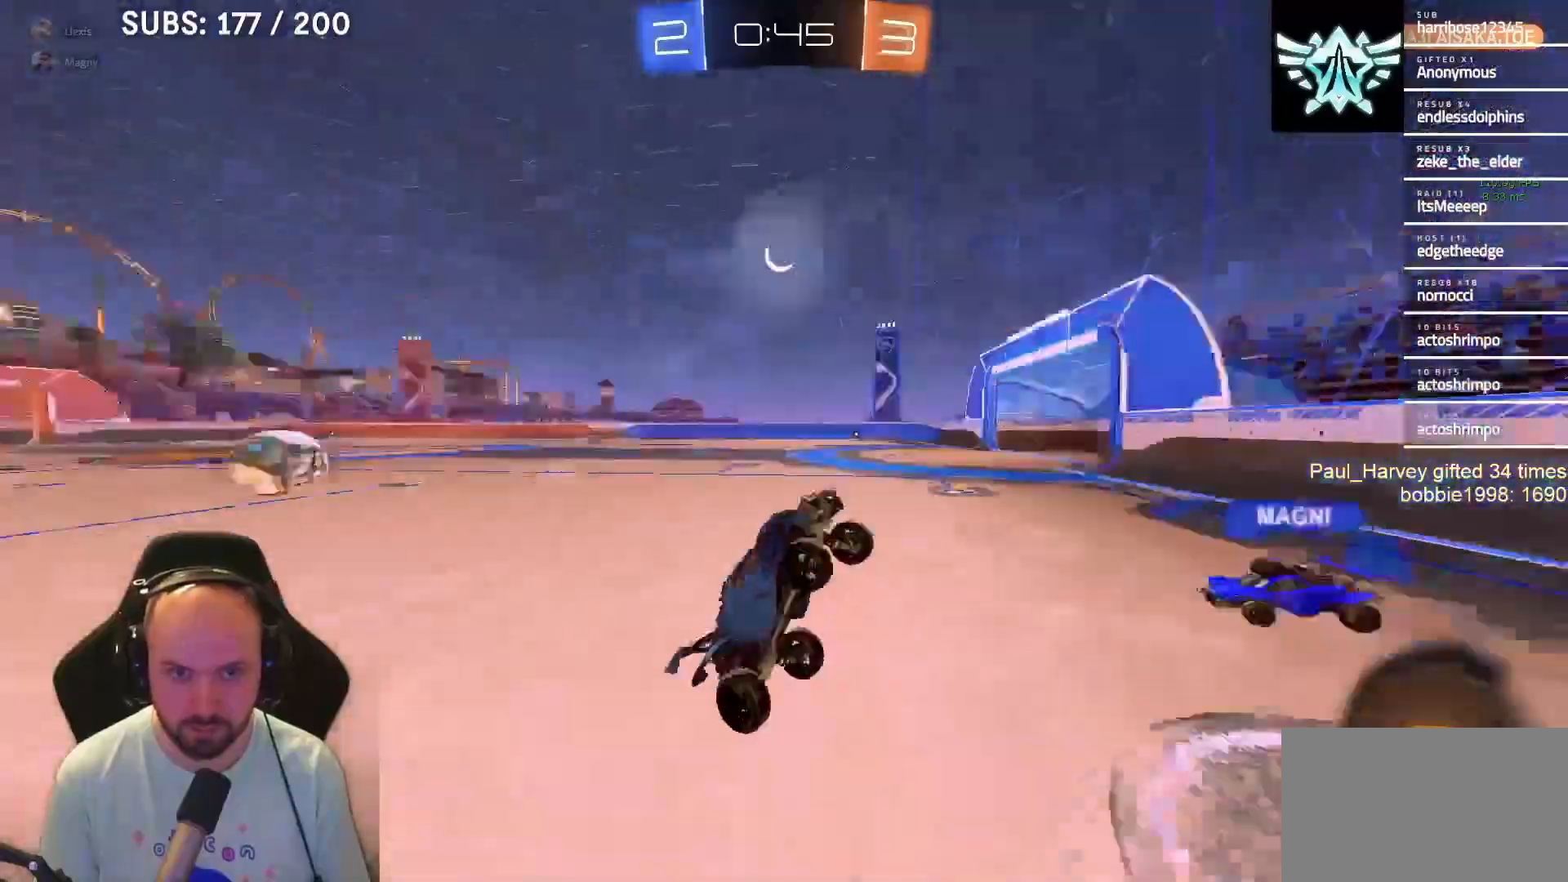
{"buttons": ["SQUARE"], "left_stick": "left", "right_stick": "center", "events": [[17, "TRIANGLE", "up"], [33, "left_stick", "left"], [450, "R2", "up"], [450, "SQUARE", "down"]]}
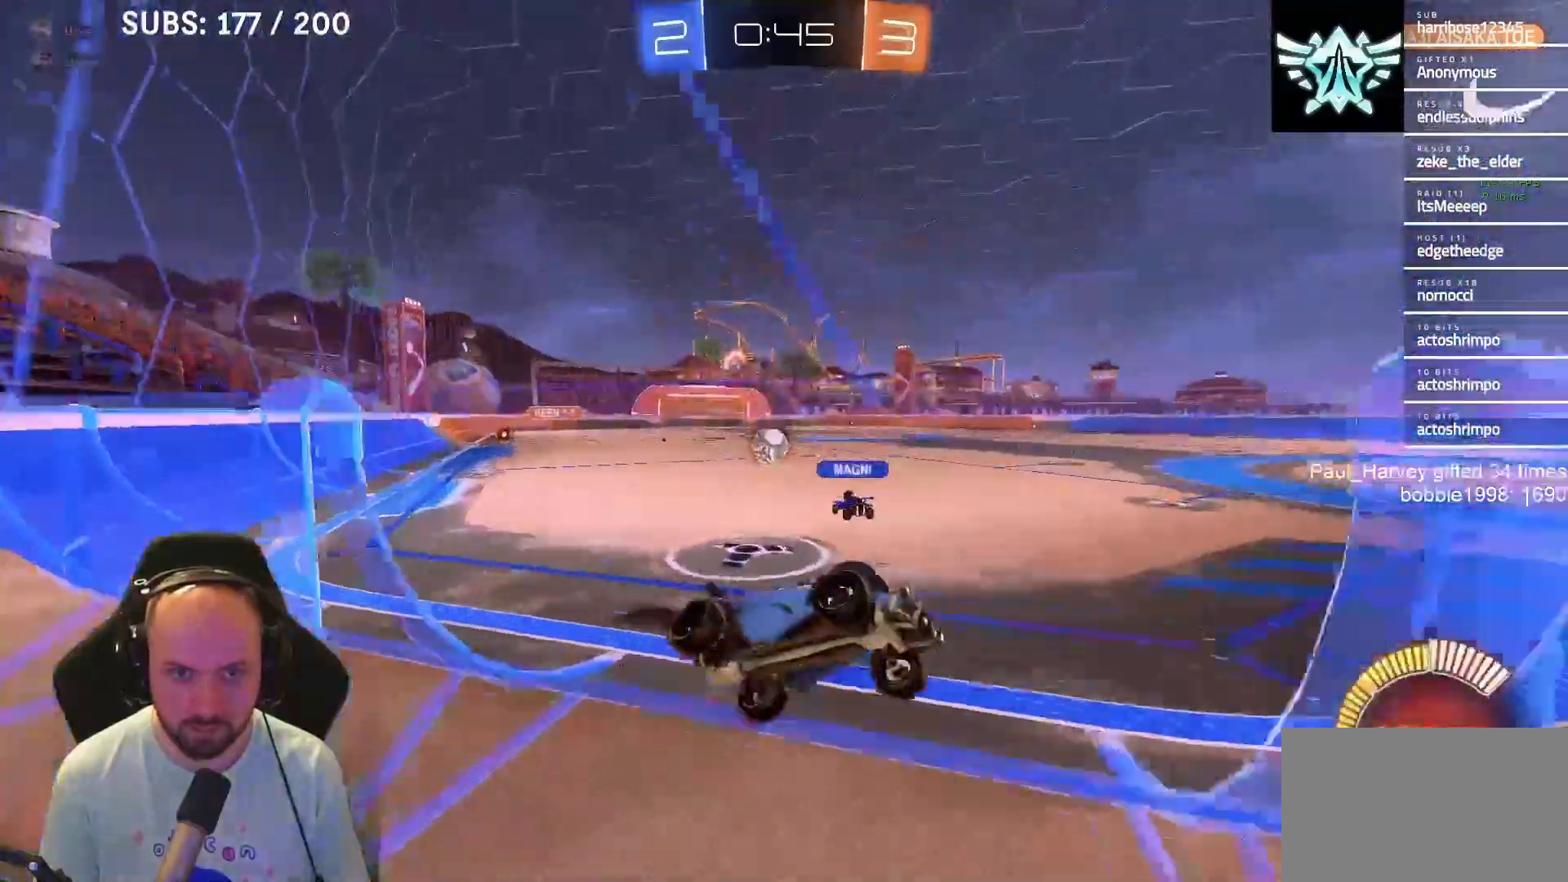
{"buttons": ["R2"], "left_stick": "left", "right_stick": "center", "events": [[33, "SQUARE", "up"], [67, "R2", "down"]]}
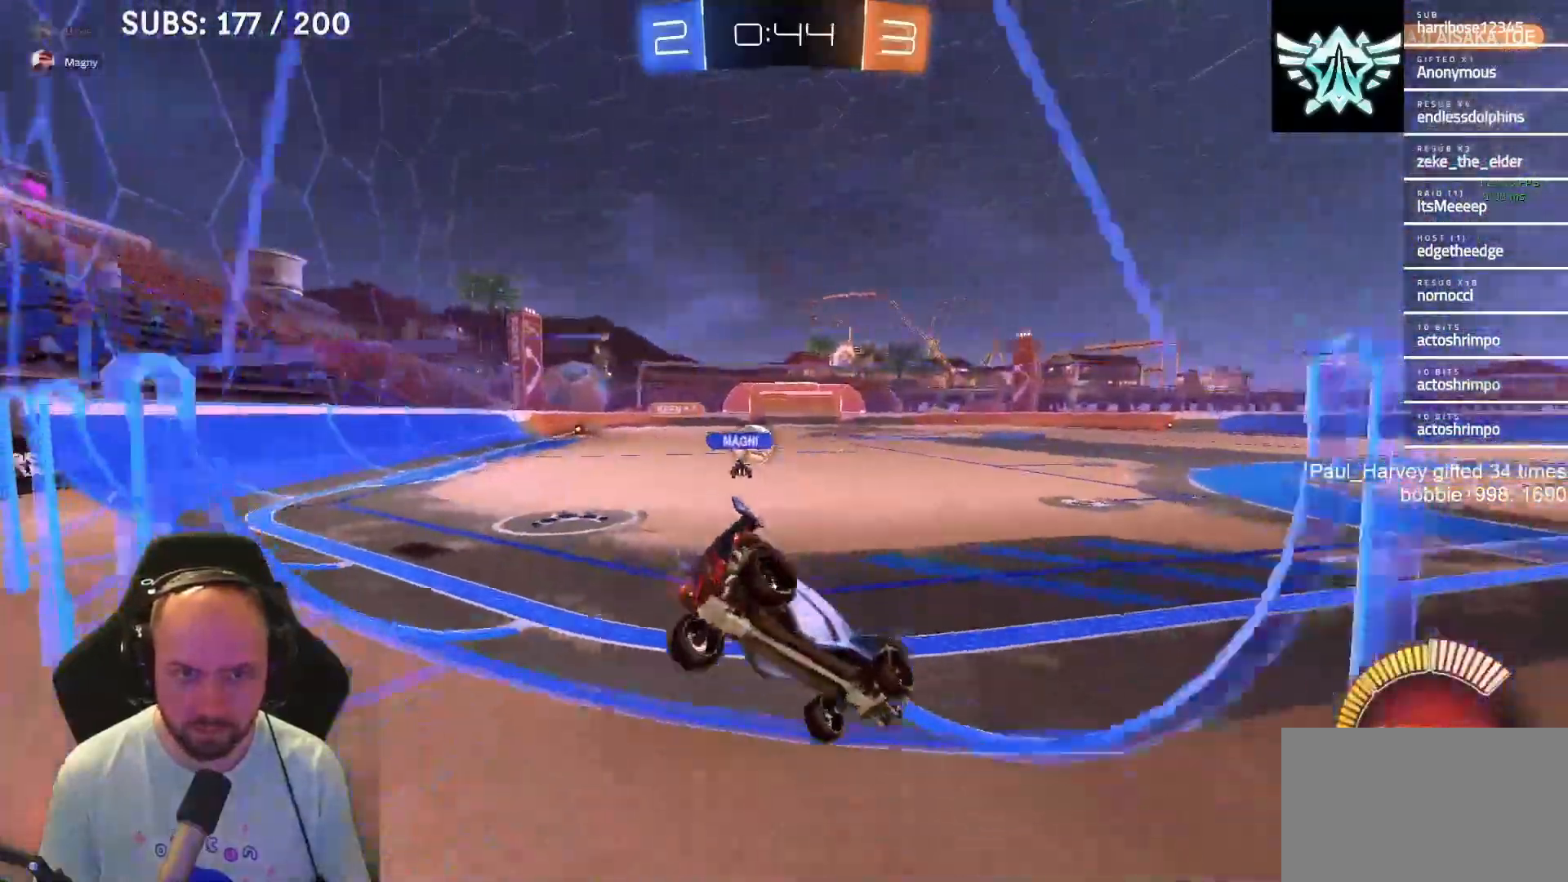
{"buttons": ["CROSS", "SQUARE", "L1", "R2"], "left_stick": "right", "right_stick": "center", "events": [[283, "SQUARE", "down"], [367, "CROSS", "down"], [367, "L1", "down"], [400, "SQUARE", "up"], [400, "left_stick", "up"], [500, "SQUARE", "down"], [500, "left_stick", "right"]]}
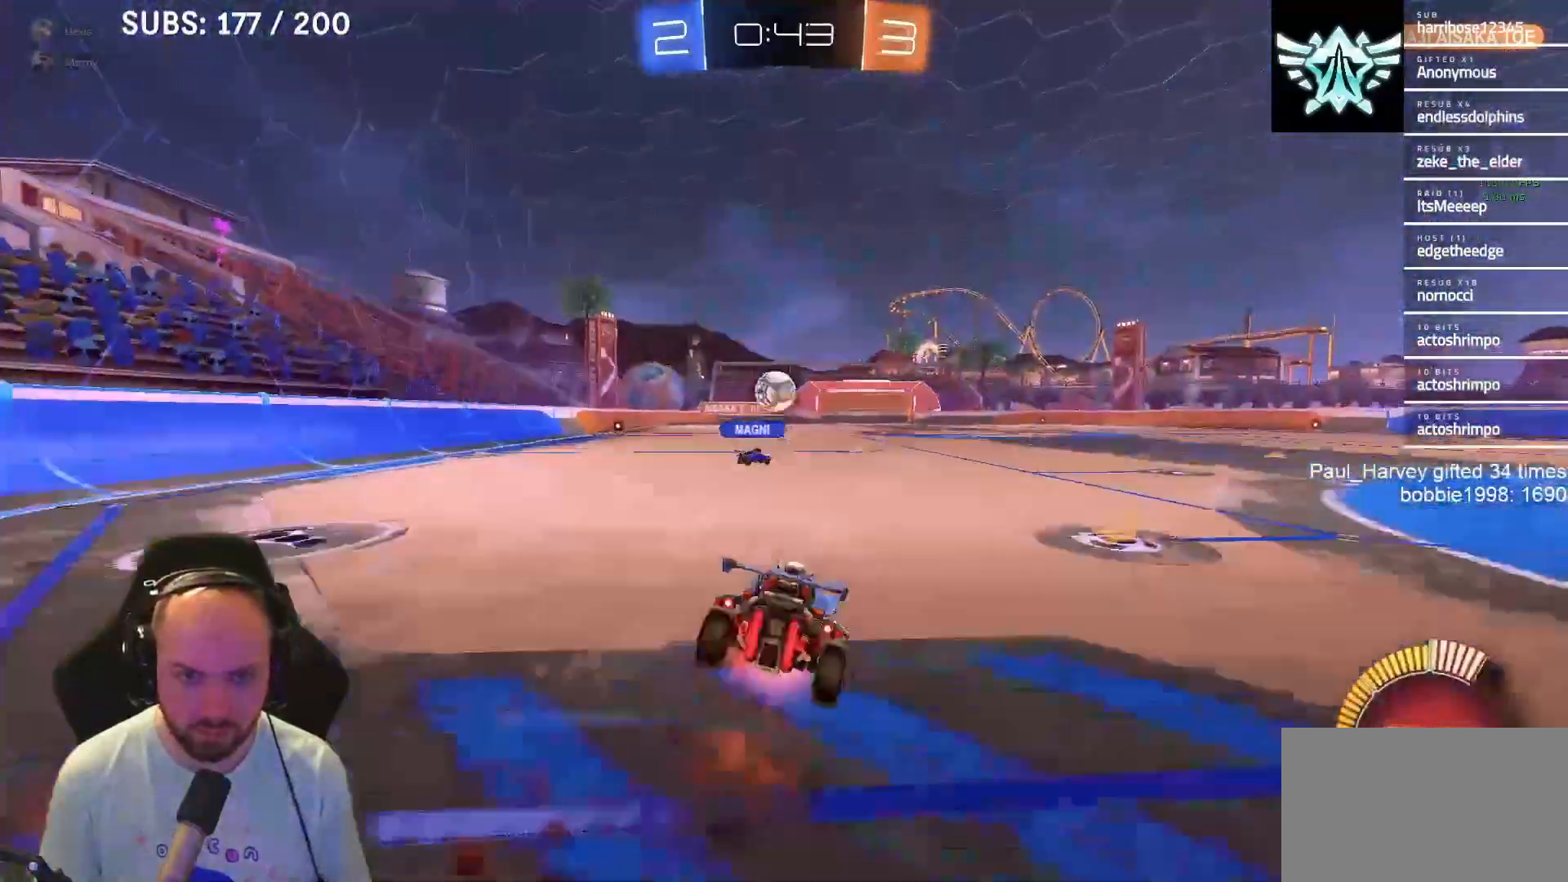
{"buttons": ["CROSS", "SQUARE", "R2"], "left_stick": "right", "right_stick": "center", "events": [[33, "left_stick", "down-right"], [233, "left_stick", "right"], [267, "L1", "up"]]}
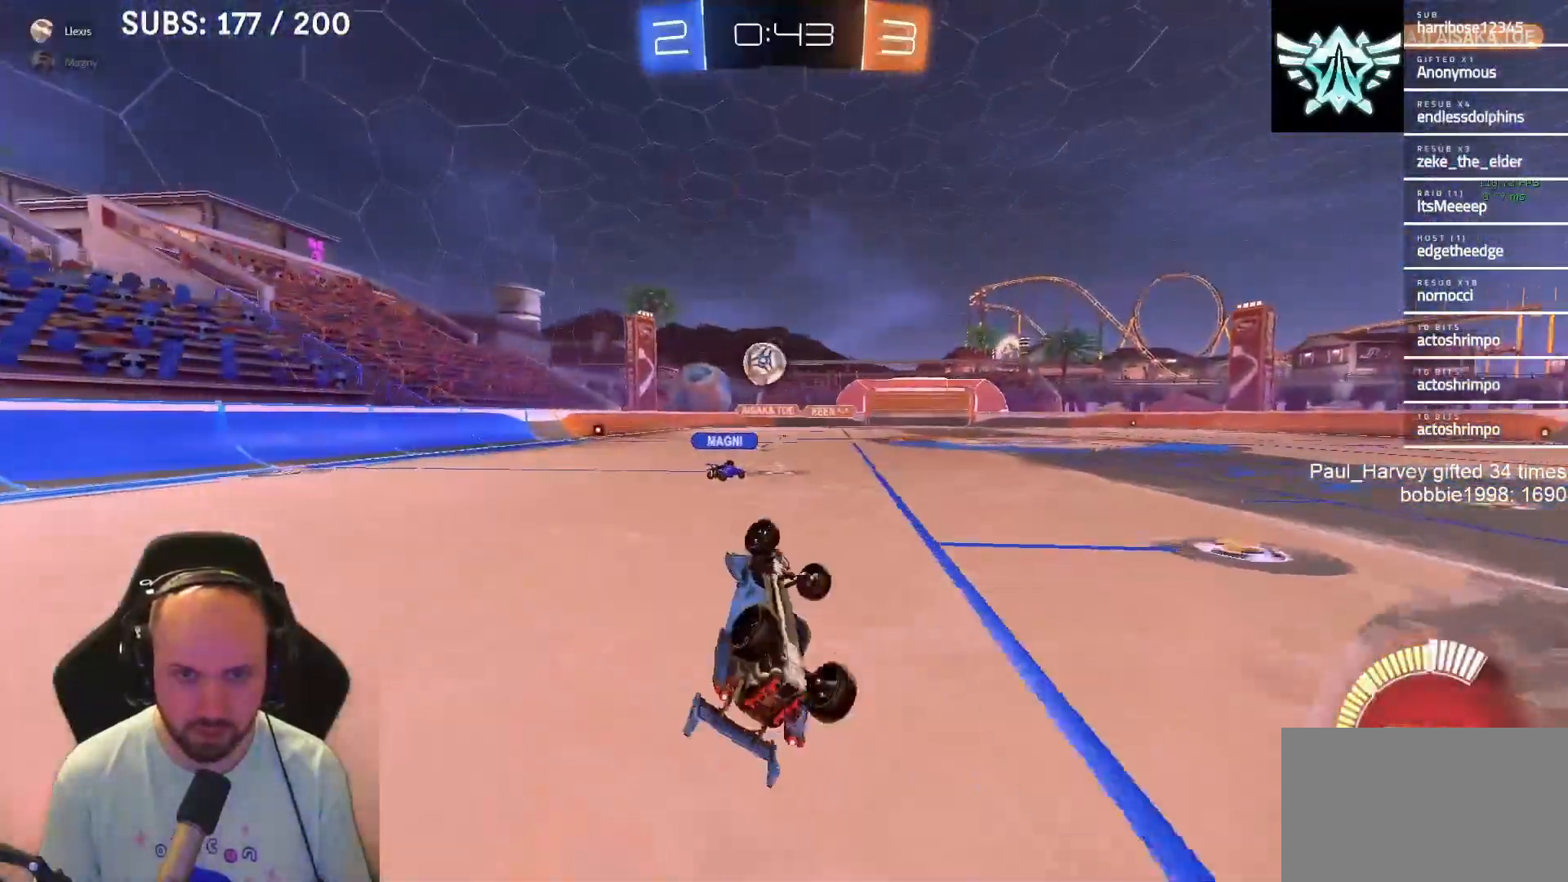
{"buttons": ["R2"], "left_stick": "center", "right_stick": "center", "events": [[167, "CROSS", "up"], [167, "SQUARE", "up"], [167, "left_stick", "center"]]}
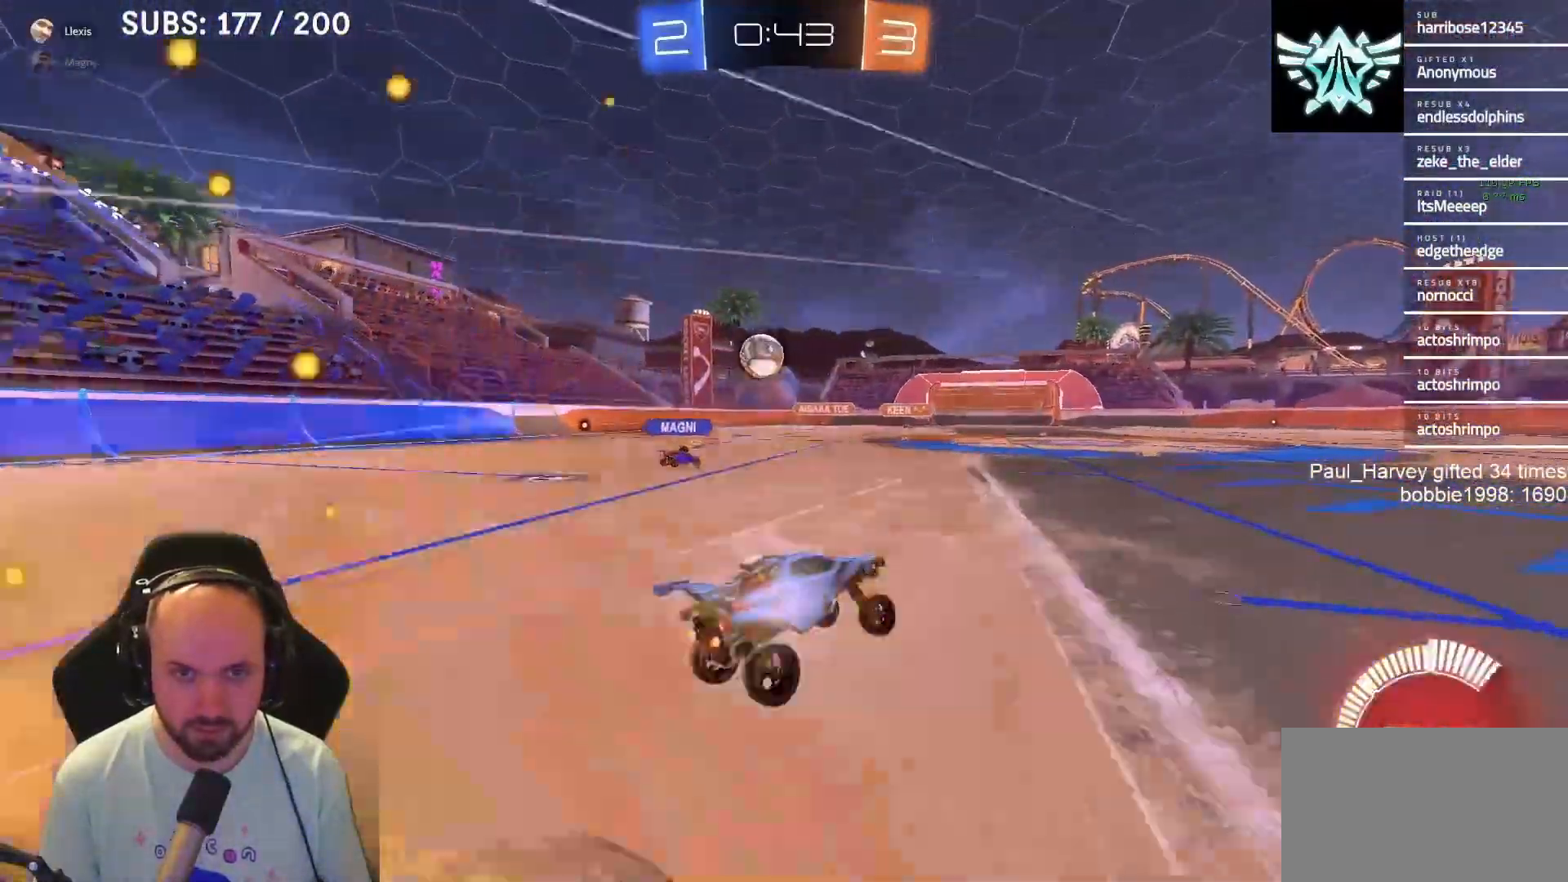
{"buttons": ["R2"], "left_stick": "center", "right_stick": "center", "events": []}
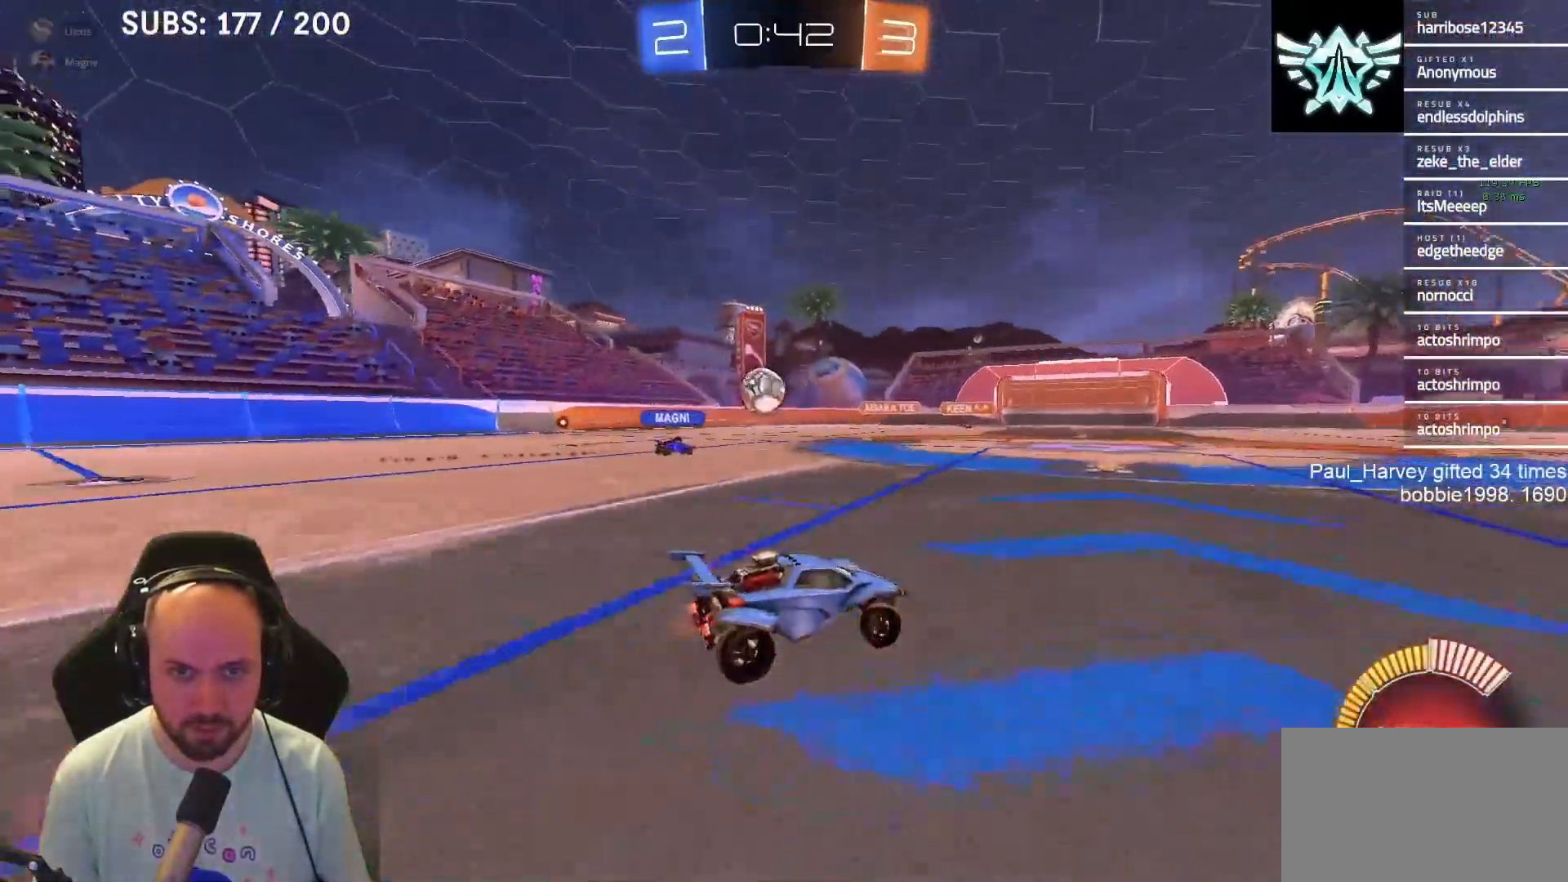
{"buttons": [], "left_stick": "left", "right_stick": "center", "events": [[167, "left_stick", "left"], [233, "R2", "up"], [300, "left_stick", "center"], [433, "left_stick", "left"]]}
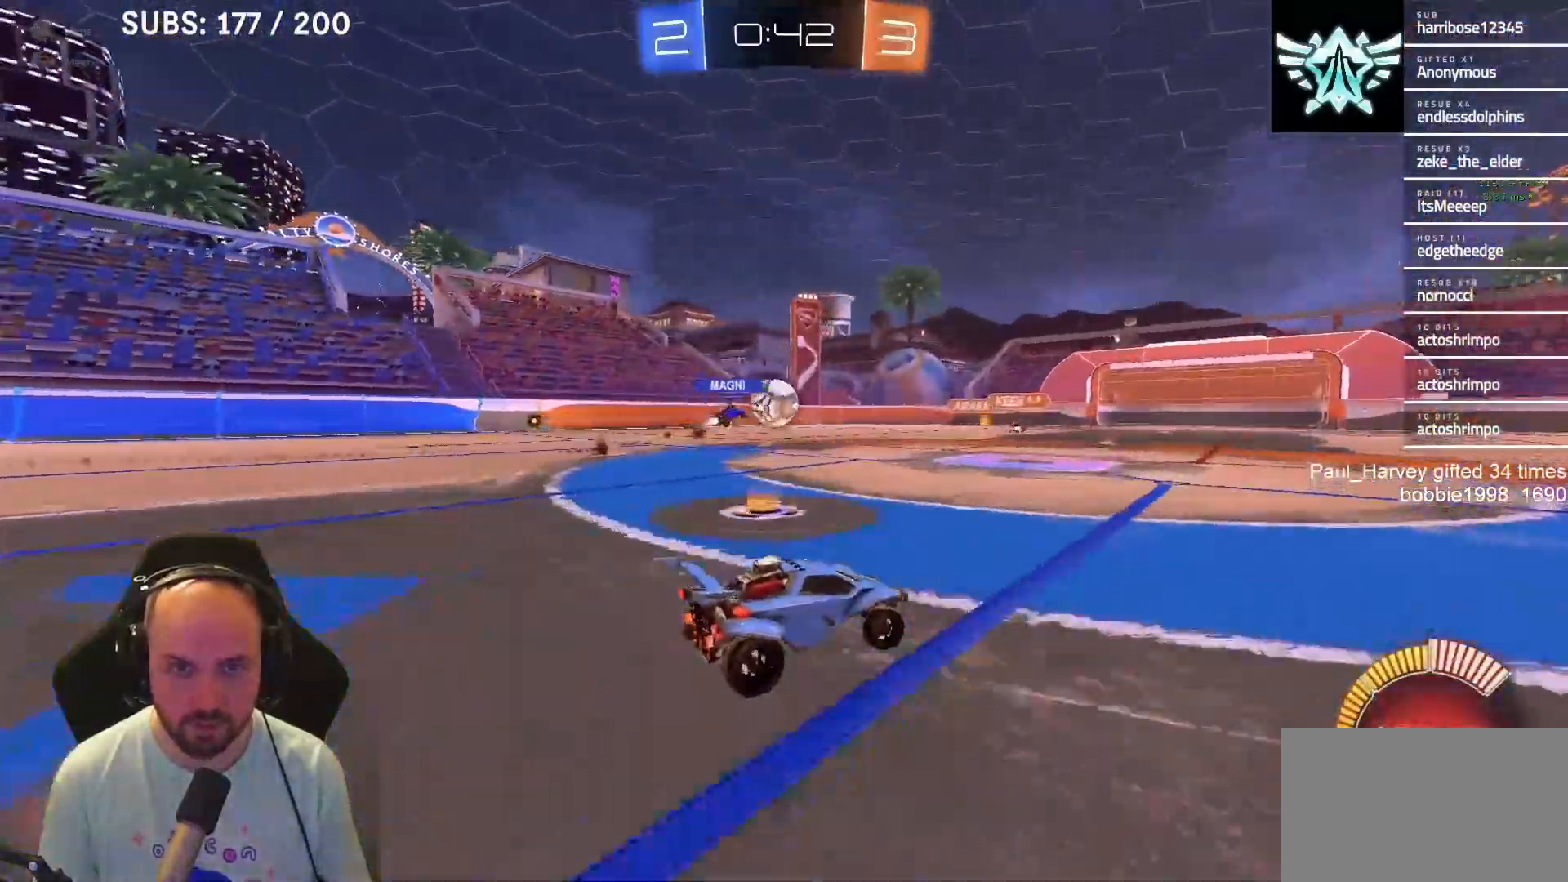
{"buttons": [], "left_stick": "left", "right_stick": "center", "events": [[17, "L2", "down"], [50, "left_stick", "center"], [183, "L2", "up"], [333, "left_stick", "left"]]}
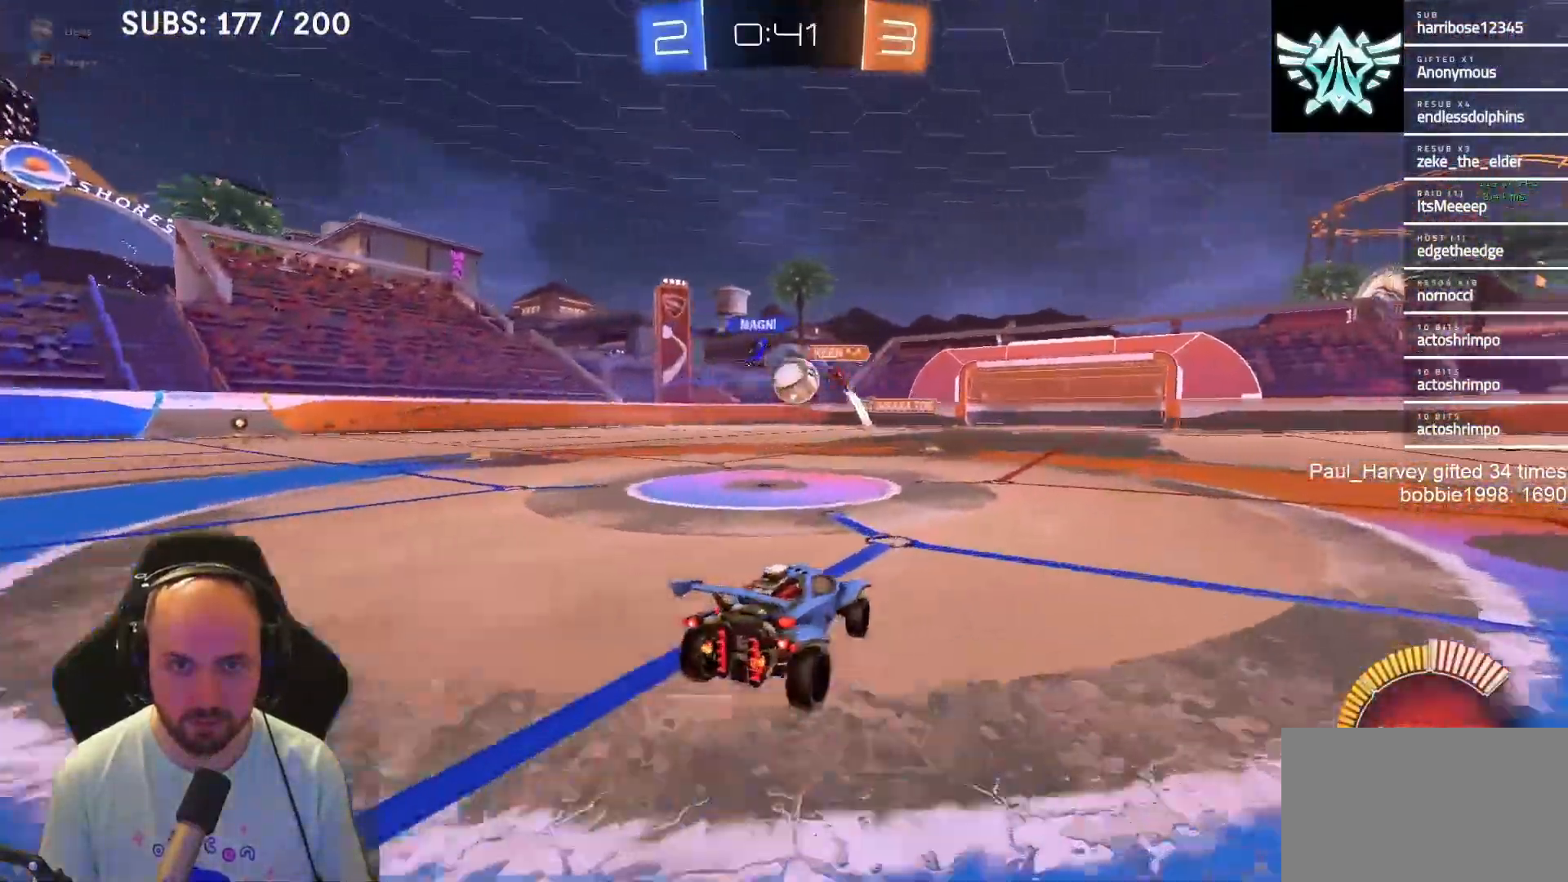
{"buttons": ["L1", "R2"], "left_stick": "left", "right_stick": "center", "events": [[317, "SQUARE", "down"], [450, "R2", "down"], [483, "L1", "down"], [483, "SQUARE", "up"]]}
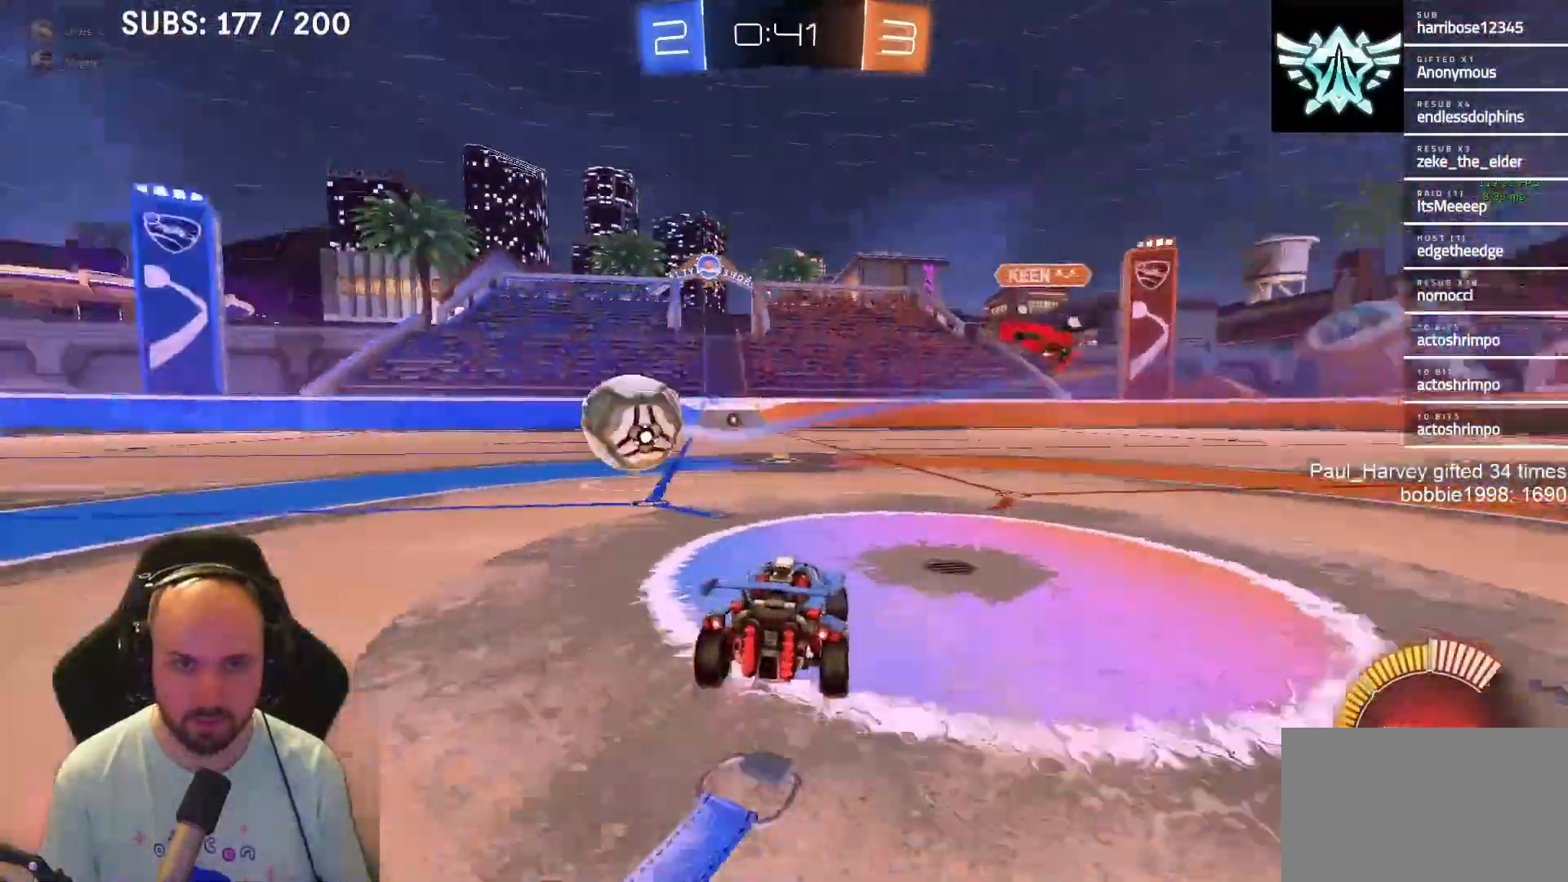
{"buttons": ["L1", "R2"], "left_stick": "left", "right_stick": "center", "events": [[83, "TRIANGLE", "down"], [217, "TRIANGLE", "up"]]}
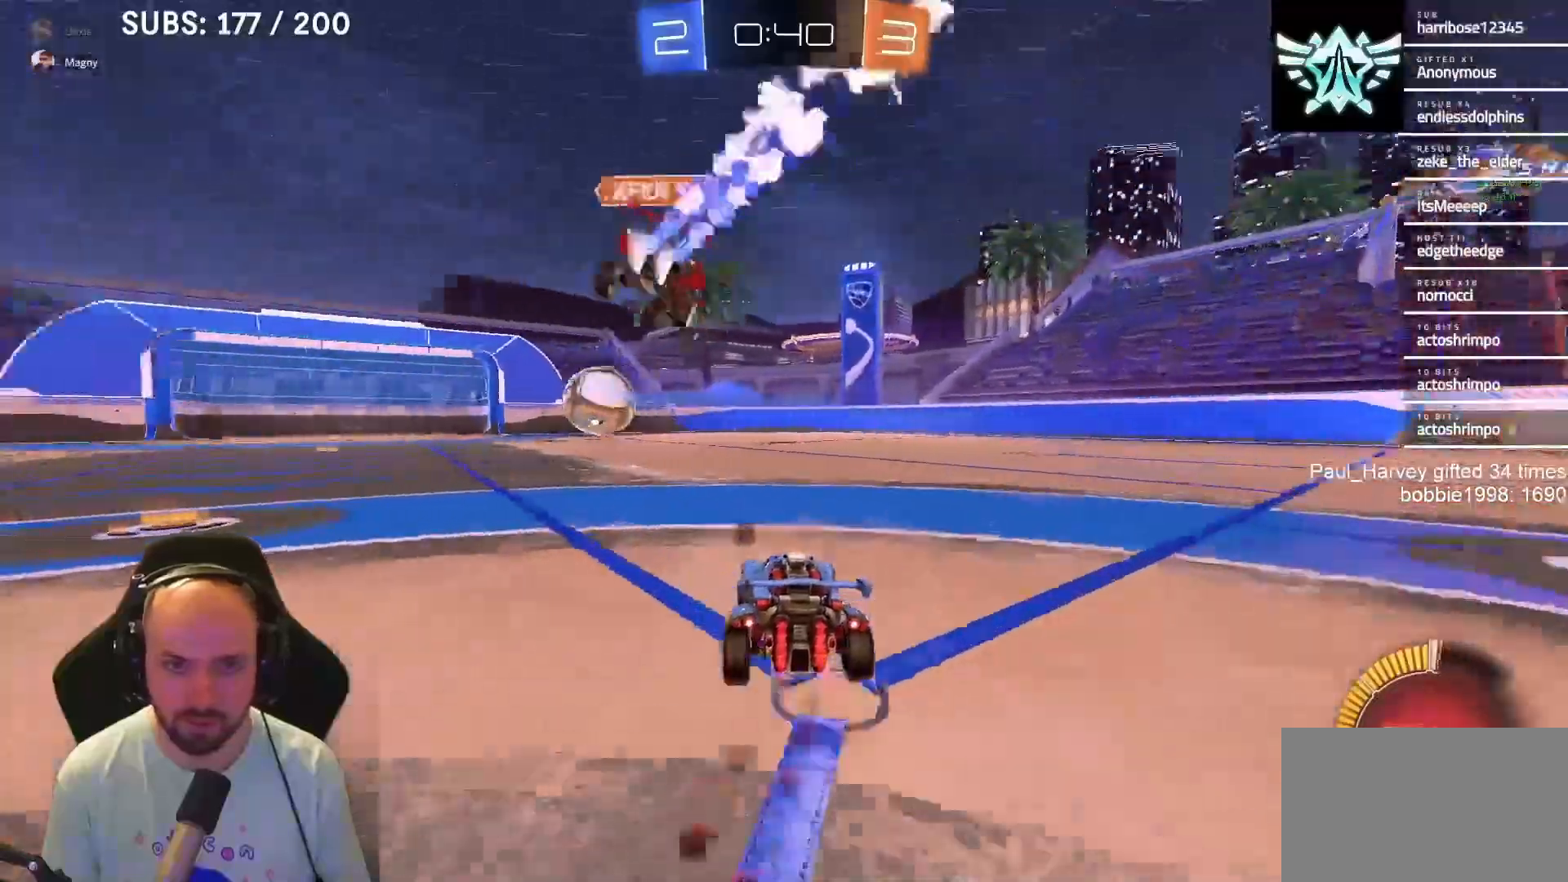
{"buttons": ["CROSS", "SQUARE", "L1", "R2", "L3"], "left_stick": "down-right", "right_stick": "center", "events": [[200, "SQUARE", "down"], [283, "CROSS", "down"], [317, "left_stick", "up"], [333, "CROSS", "up"], [333, "SQUARE", "up"], [417, "CROSS", "down"], [417, "SQUARE", "down"], [433, "left_stick", "down-right"], [467, "L3", "down"]]}
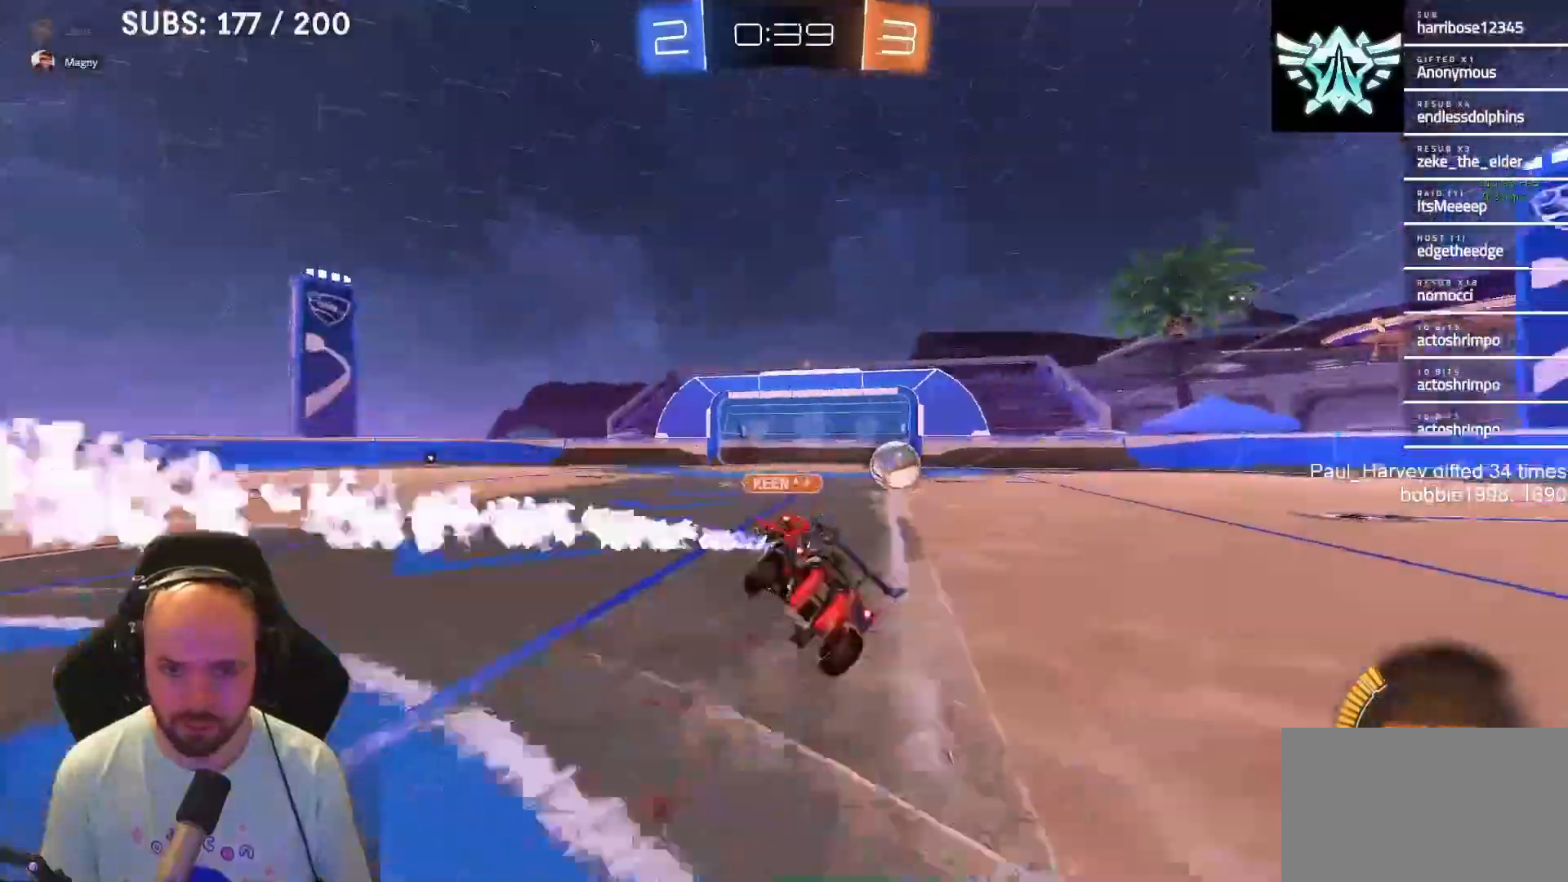
{"buttons": ["CROSS", "SQUARE", "R2"], "left_stick": "down-right", "right_stick": "center", "events": [[233, "L3", "up"], [467, "L1", "up"]]}
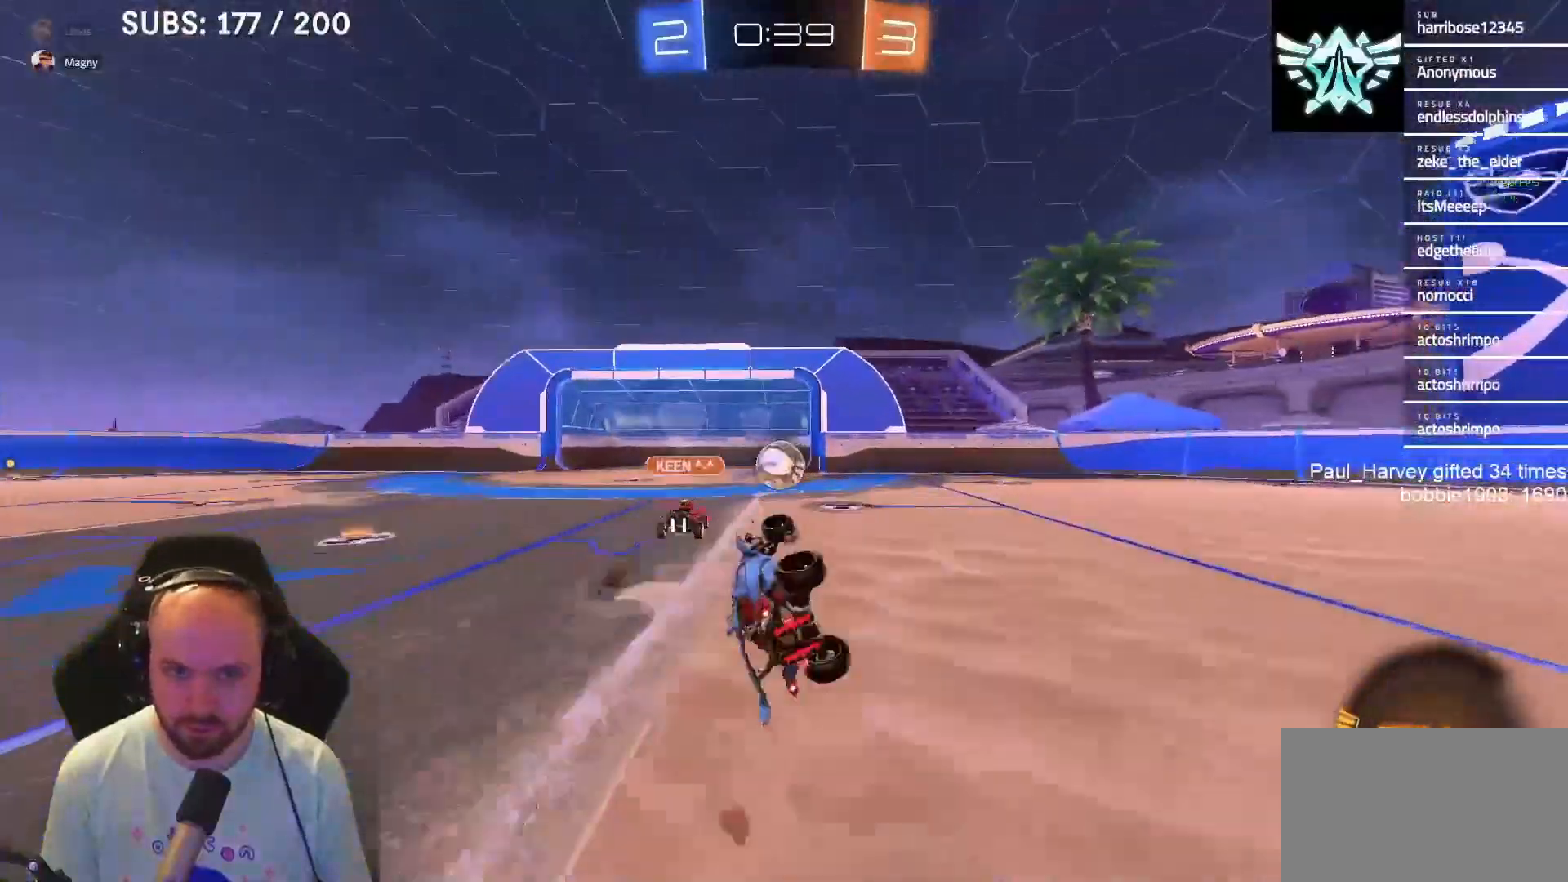
{"buttons": ["R2"], "left_stick": "left", "right_stick": "center", "events": [[83, "CROSS", "up"], [83, "SQUARE", "up"], [83, "left_stick", "center"], [167, "TRIANGLE", "down"], [333, "TRIANGLE", "up"], [367, "left_stick", "left"]]}
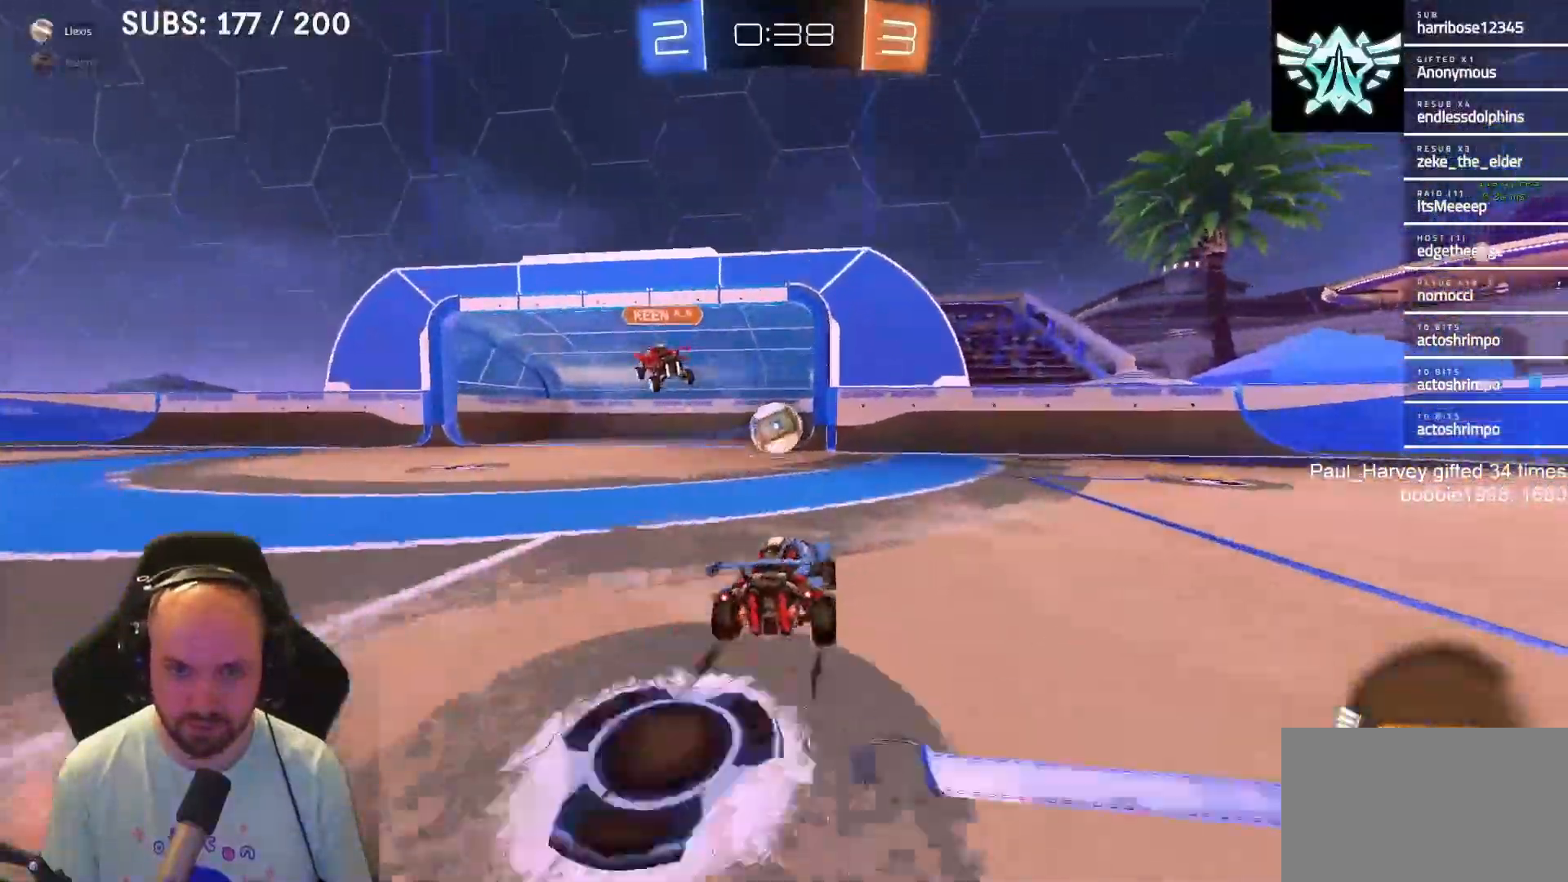
{"buttons": ["R2"], "left_stick": "center", "right_stick": "center", "events": [[150, "left_stick", "center"]]}
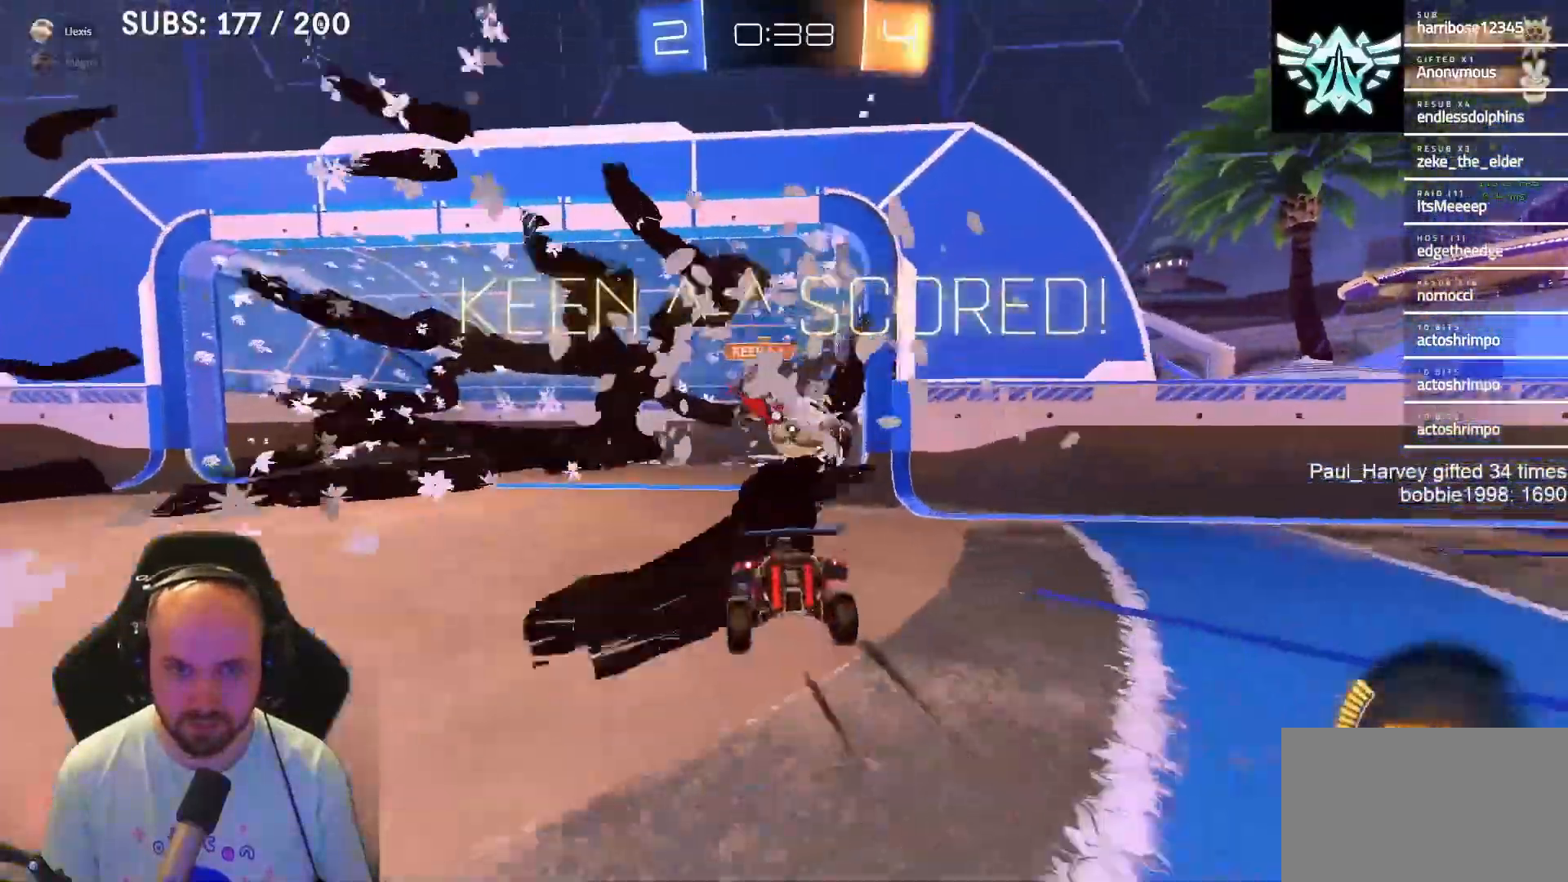
{"buttons": ["TRIANGLE"], "left_stick": "right", "right_stick": "center", "events": [[133, "TRIANGLE", "down"], [233, "TRIANGLE", "up"], [300, "R2", "up"], [350, "left_stick", "right"], [500, "TRIANGLE", "down"]]}
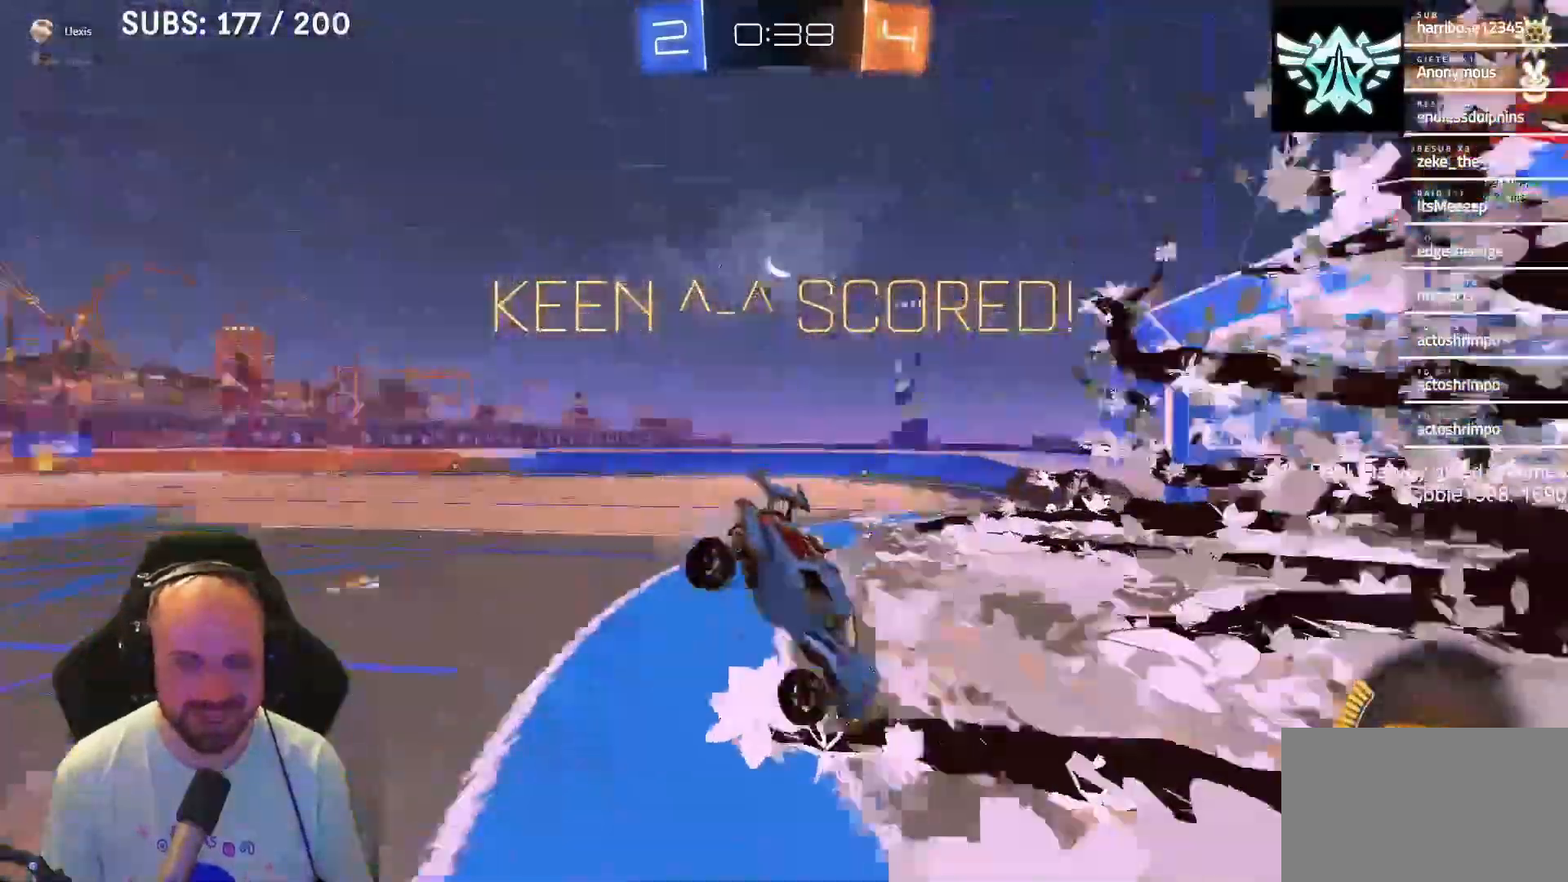
{"buttons": [], "left_stick": "right", "right_stick": "center", "events": [[83, "TRIANGLE", "up"]]}
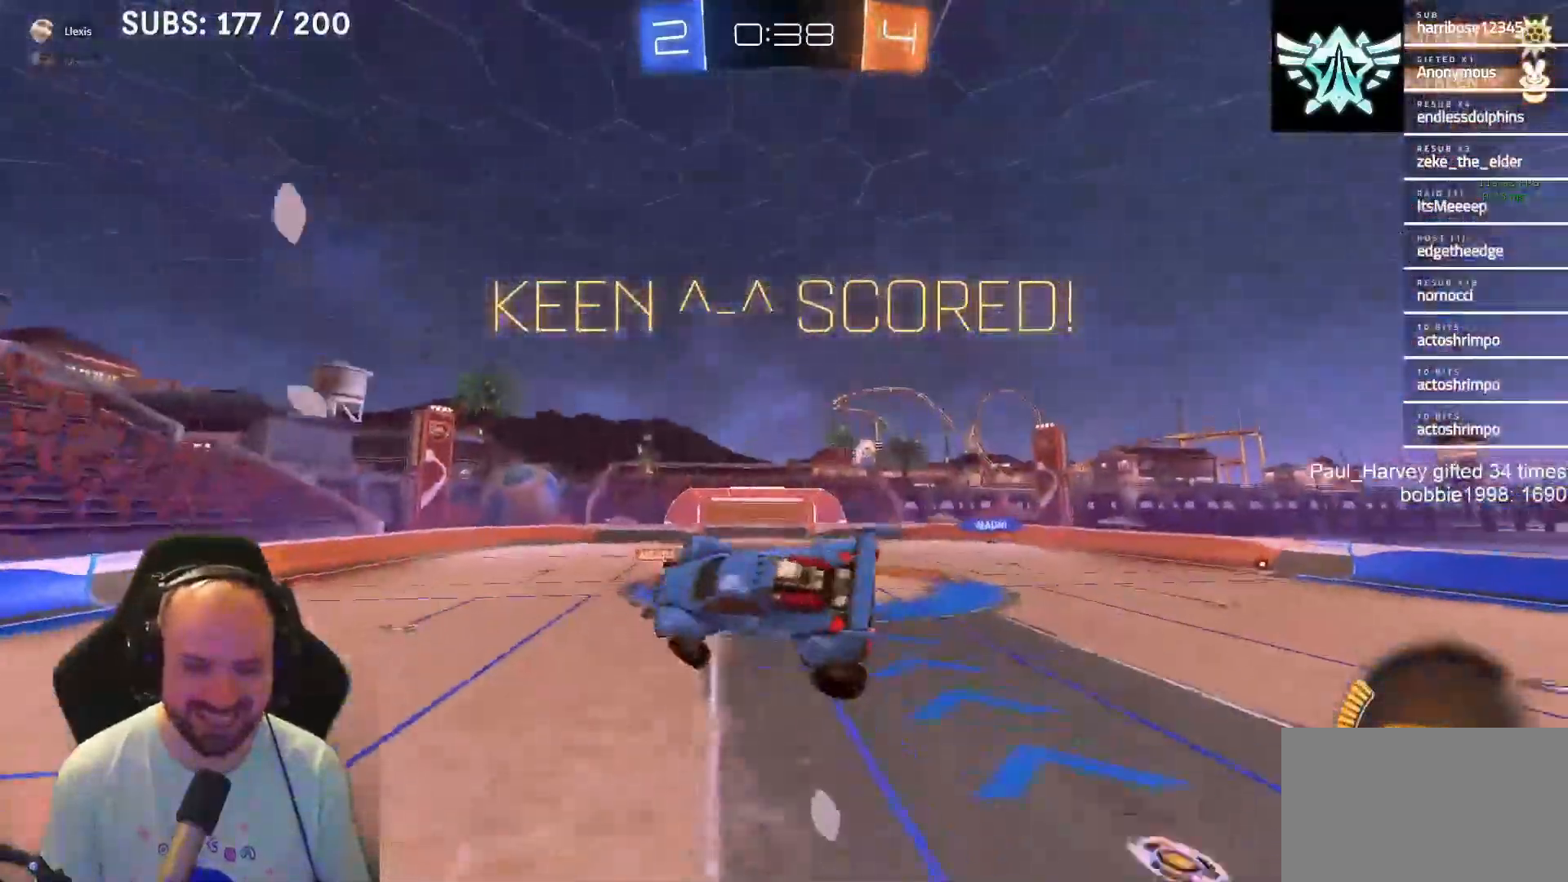
{"buttons": ["CROSS", "SQUARE", "L1"], "left_stick": "down", "right_stick": "center", "events": [[183, "L1", "down"], [183, "left_stick", "up"], [200, "SQUARE", "down"], [250, "CROSS", "down"], [333, "left_stick", "down-left"], [383, "left_stick", "down"]]}
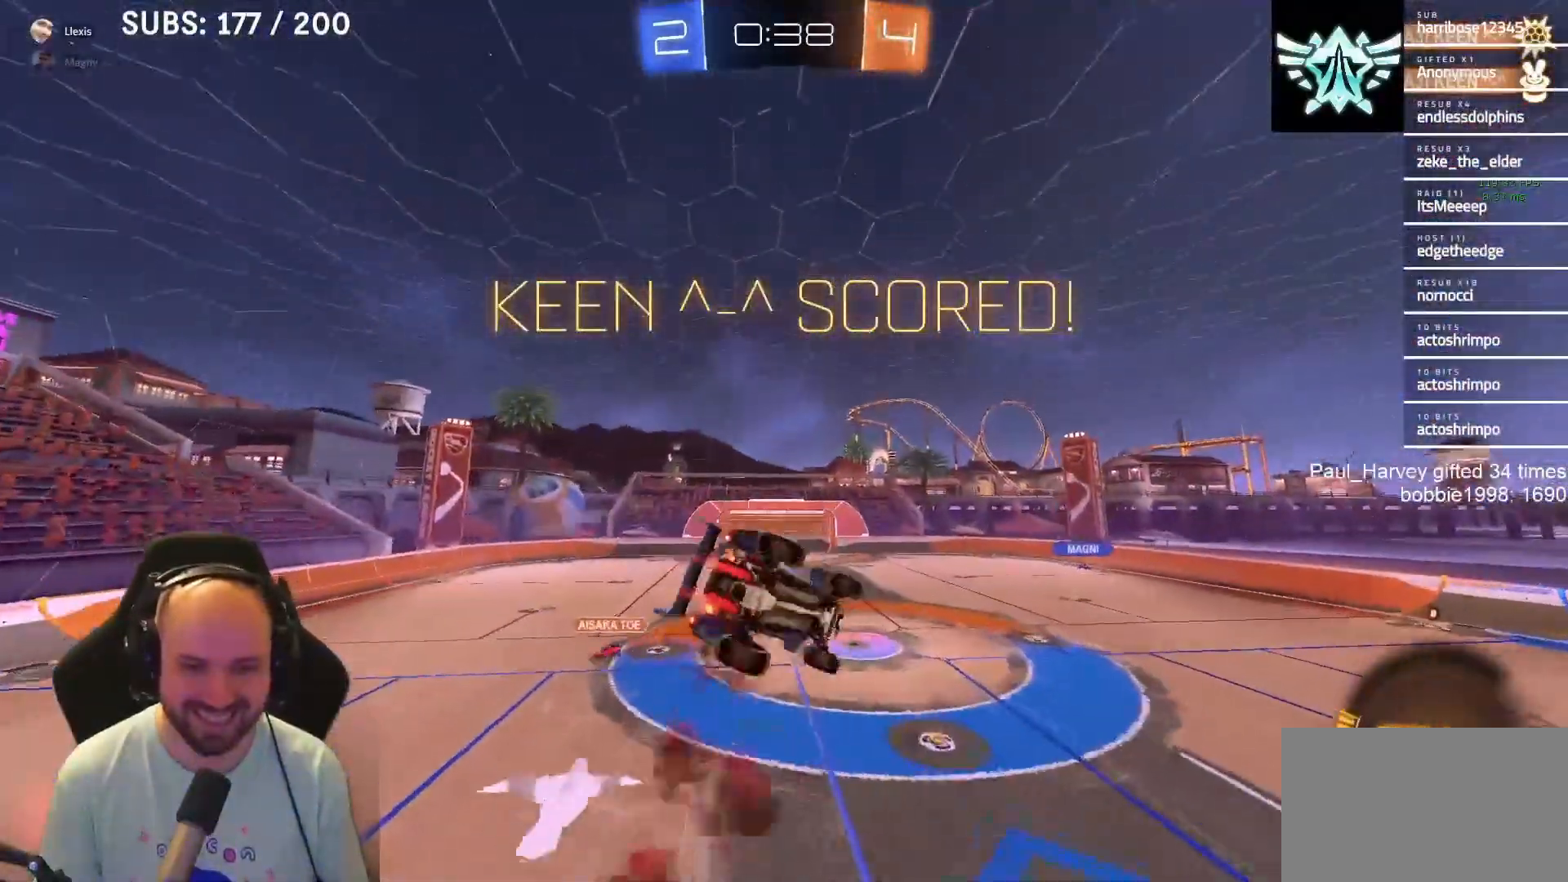
{"buttons": ["CROSS", "SQUARE"], "left_stick": "left", "right_stick": "center", "events": [[117, "left_stick", "down-left"], [200, "L1", "up"], [250, "left_stick", "left"]]}
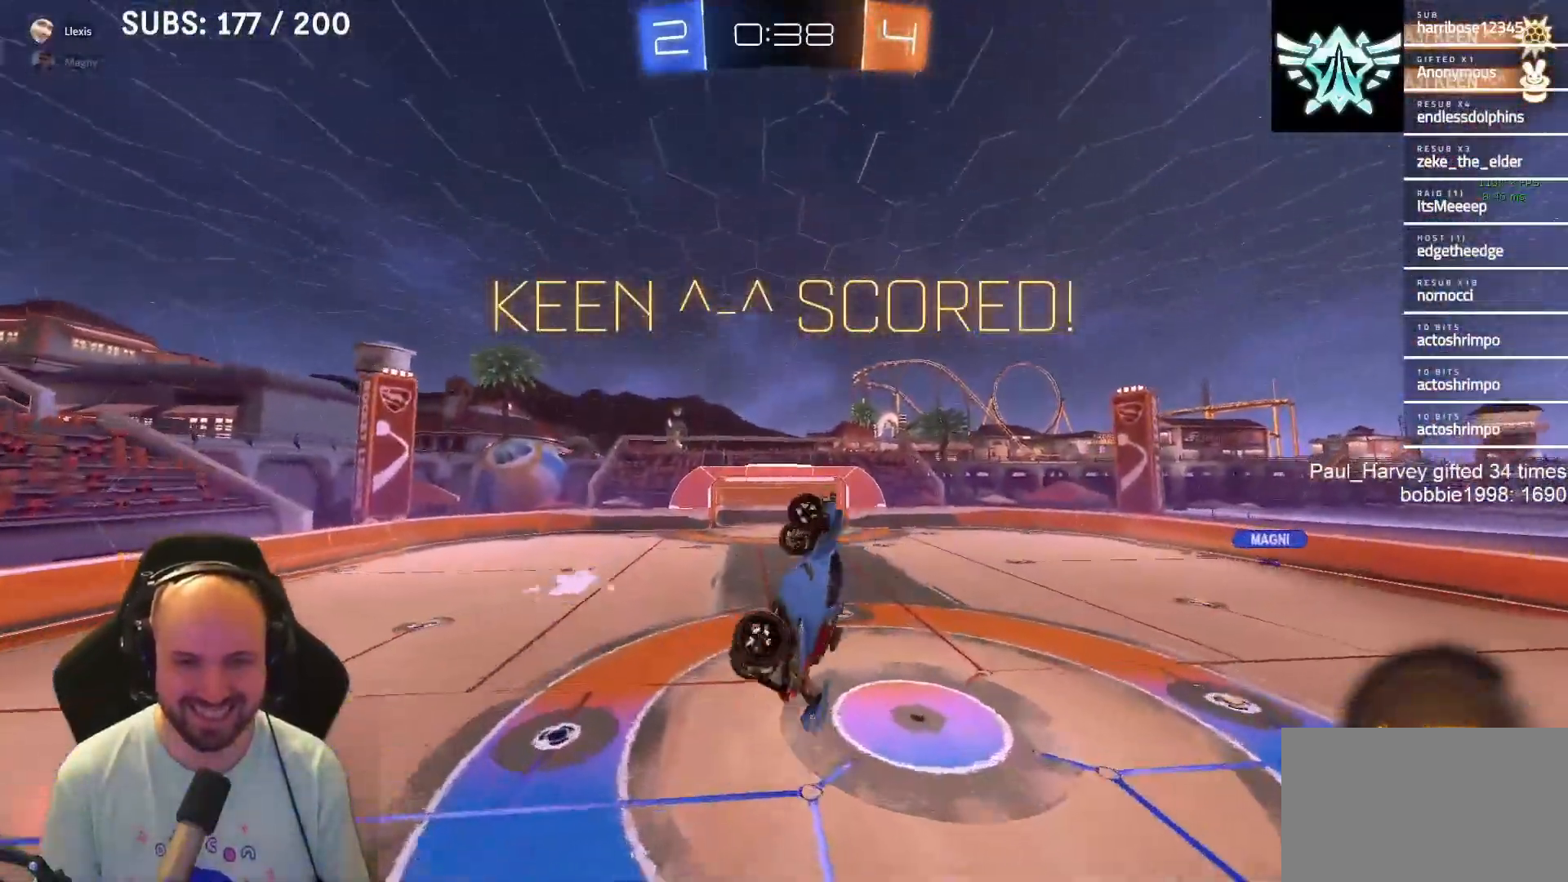
{"buttons": [], "left_stick": "center", "right_stick": "center", "events": [[83, "left_stick", "center"], [117, "CROSS", "up"], [117, "SQUARE", "up"]]}
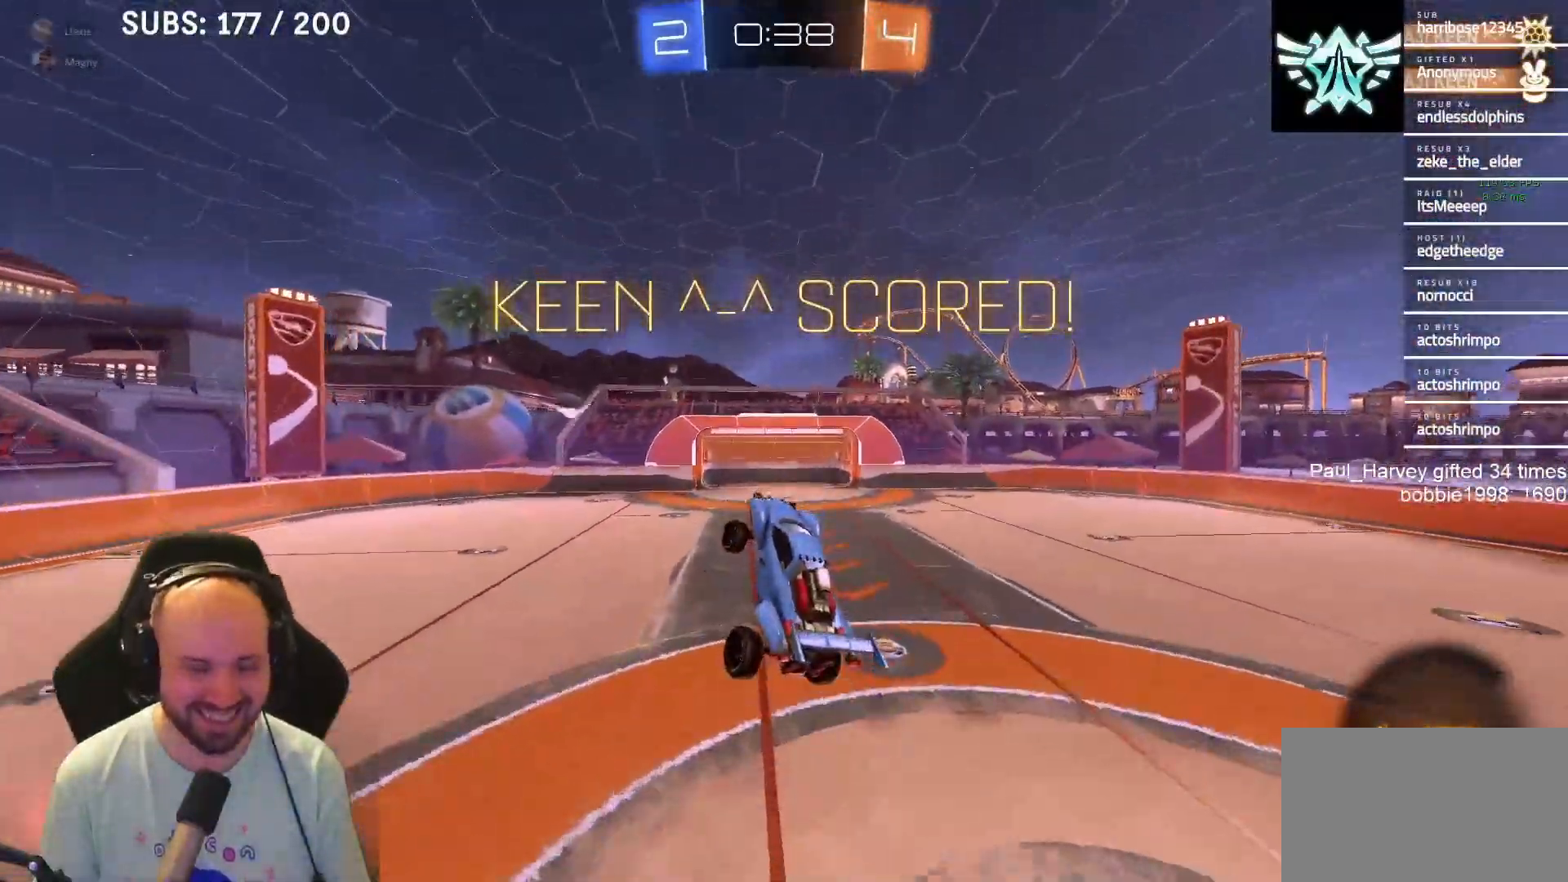
{"buttons": [], "left_stick": "center", "right_stick": "center", "events": [[33, "SQUARE", "down"], [33, "left_stick", "up-left"], [100, "left_stick", "center"], [133, "SQUARE", "up"], [333, "left_stick", "right"], [400, "left_stick", "center"]]}
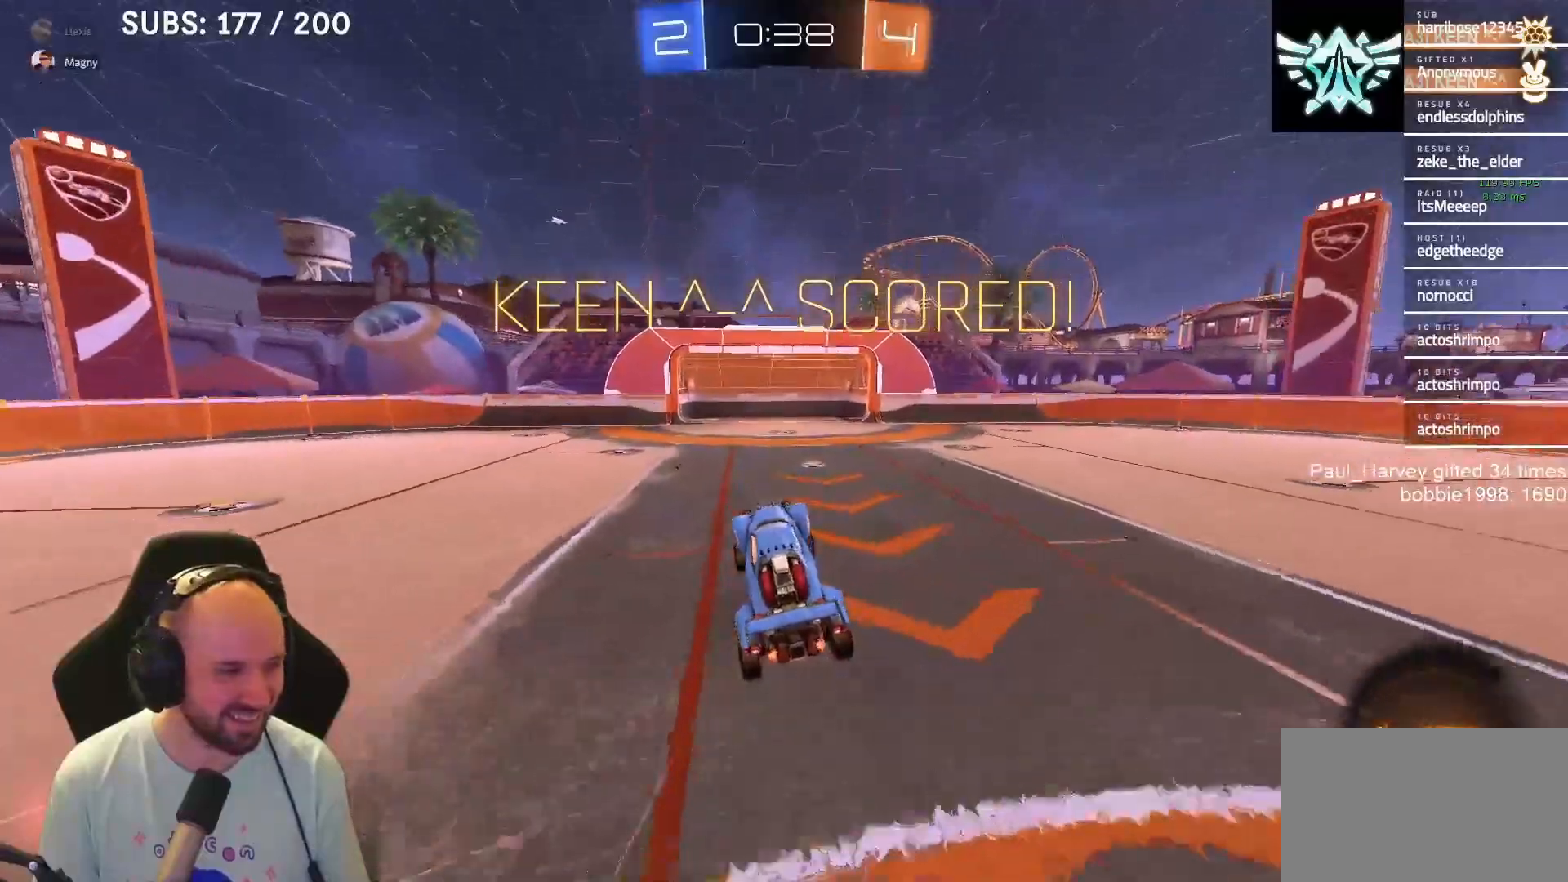
{"buttons": ["CROSS"], "left_stick": "right", "right_stick": "center", "events": [[400, "left_stick", "right"], [500, "CROSS", "down"]]}
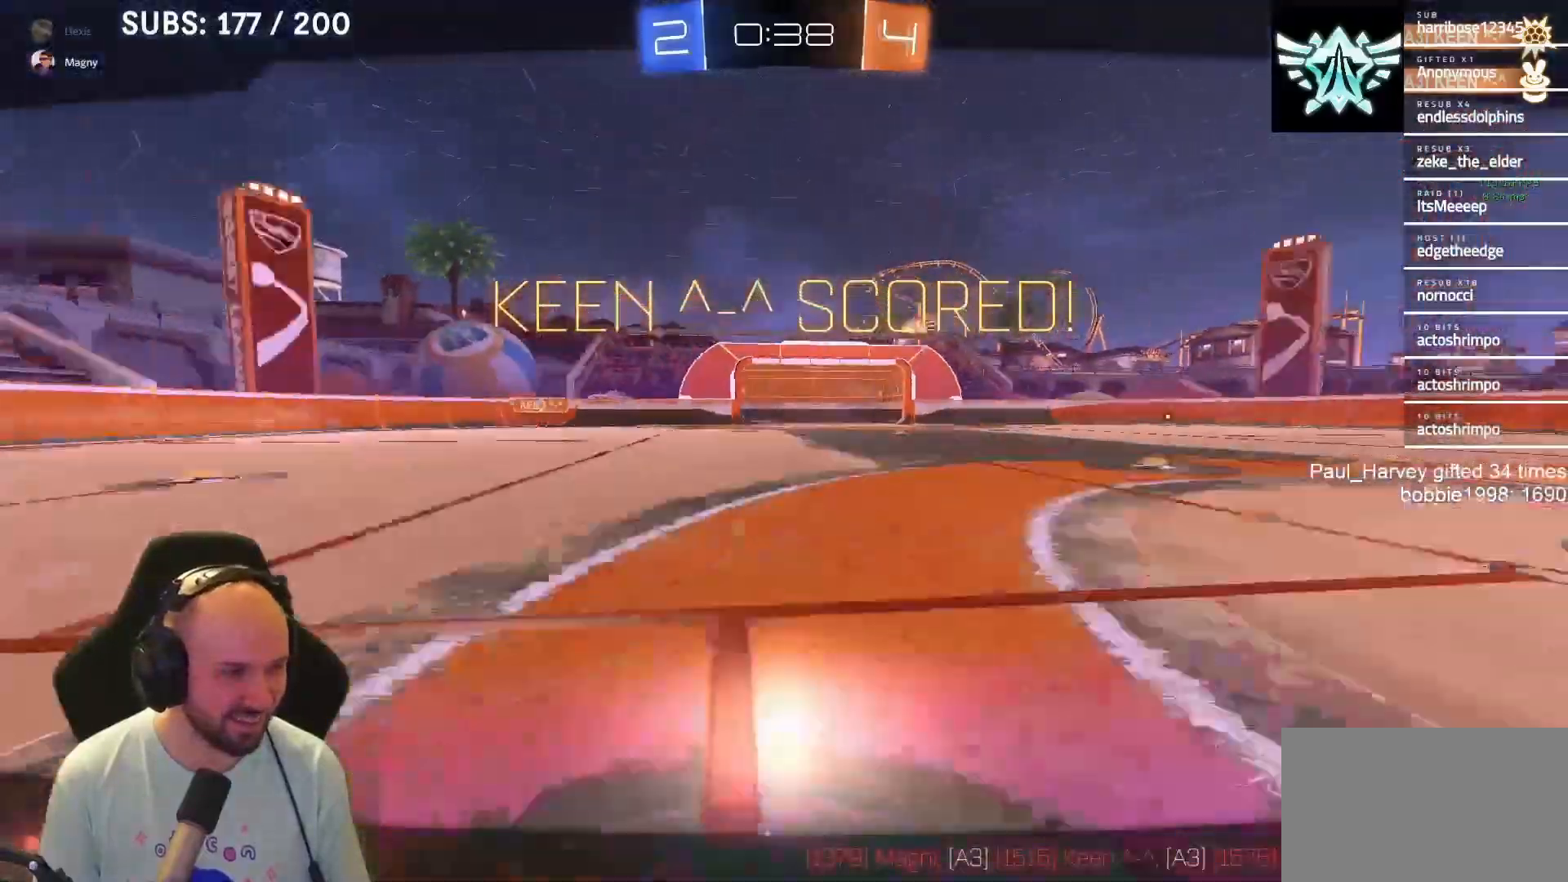
{"buttons": [], "left_stick": "center", "right_stick": "center", "events": [[33, "left_stick", "up"], [67, "CROSS", "up"], [150, "CROSS", "down"], [167, "left_stick", "down-left"], [217, "left_stick", "down"], [267, "CROSS", "up"], [333, "left_stick", "center"]]}
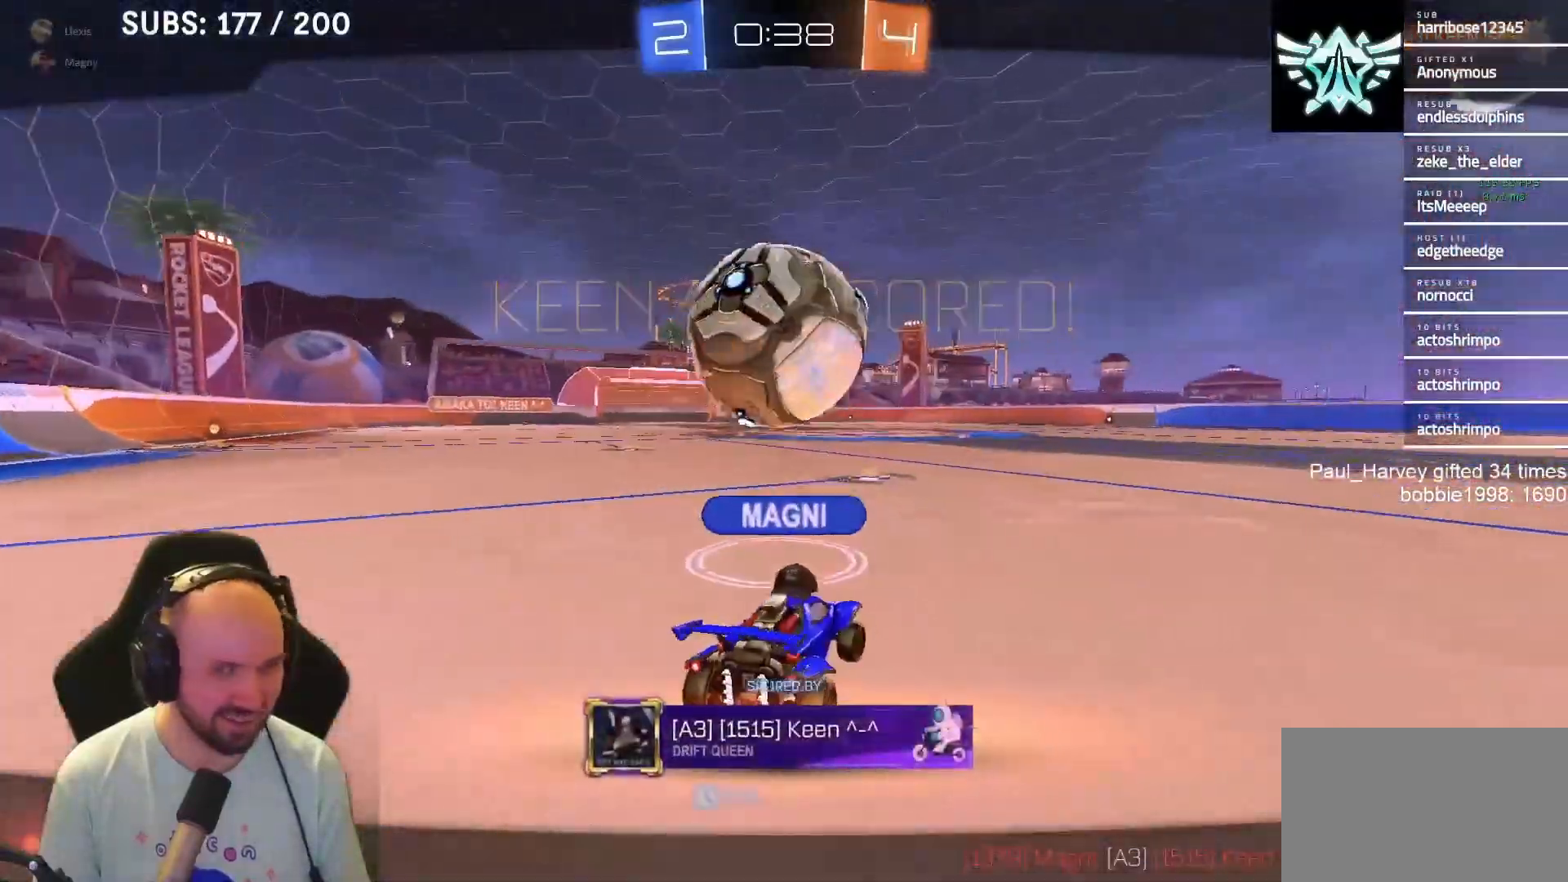
{"buttons": [], "left_stick": "center", "right_stick": "center", "events": []}
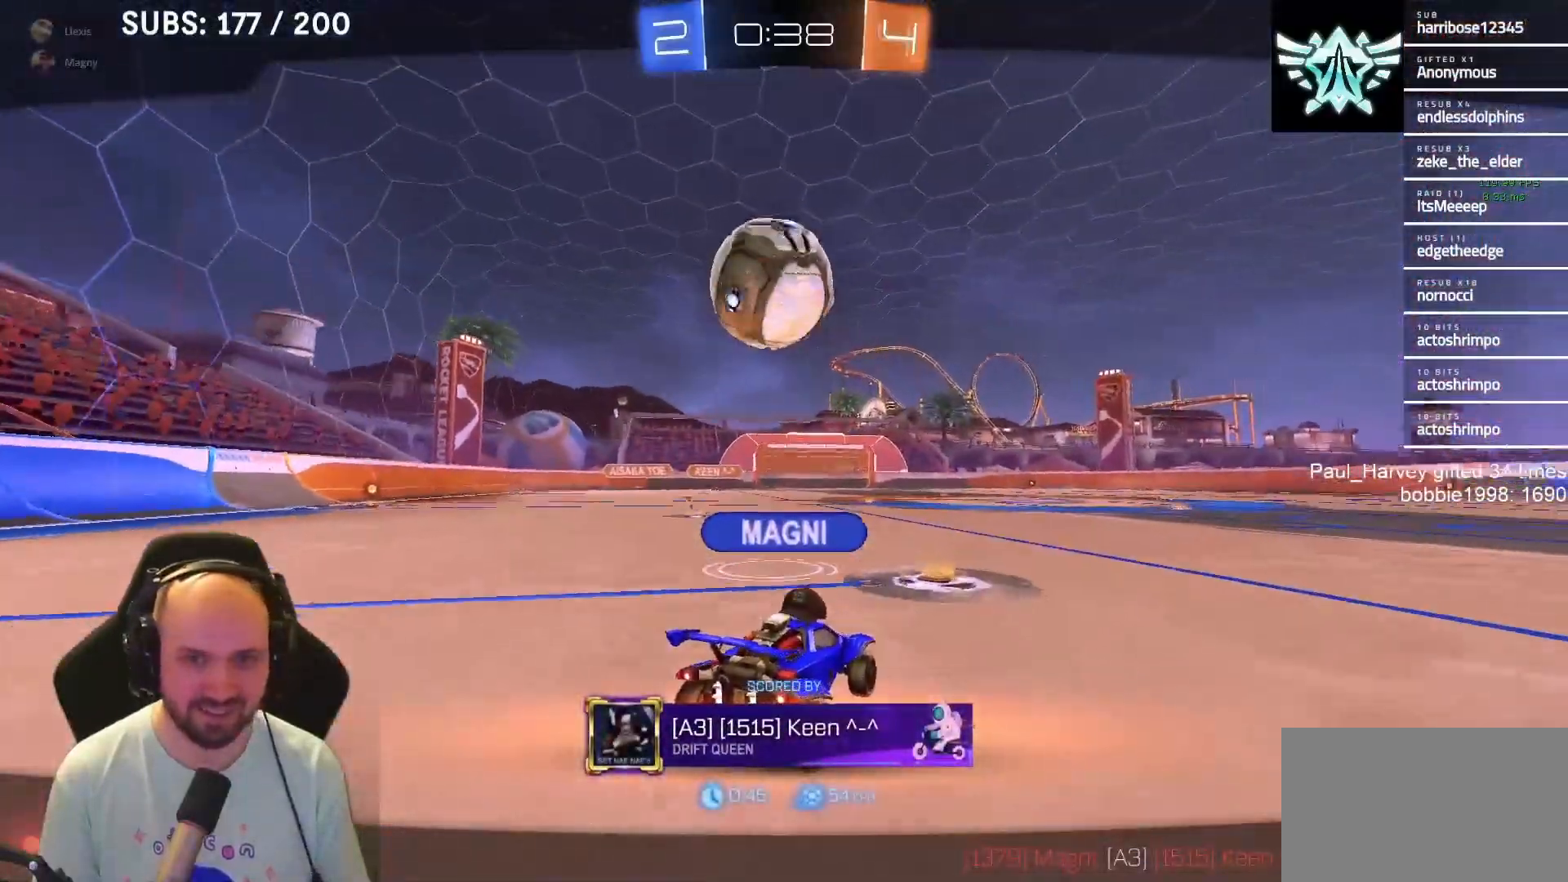
{"buttons": [], "left_stick": "center", "right_stick": "down", "events": [[183, "right_stick", "down"]]}
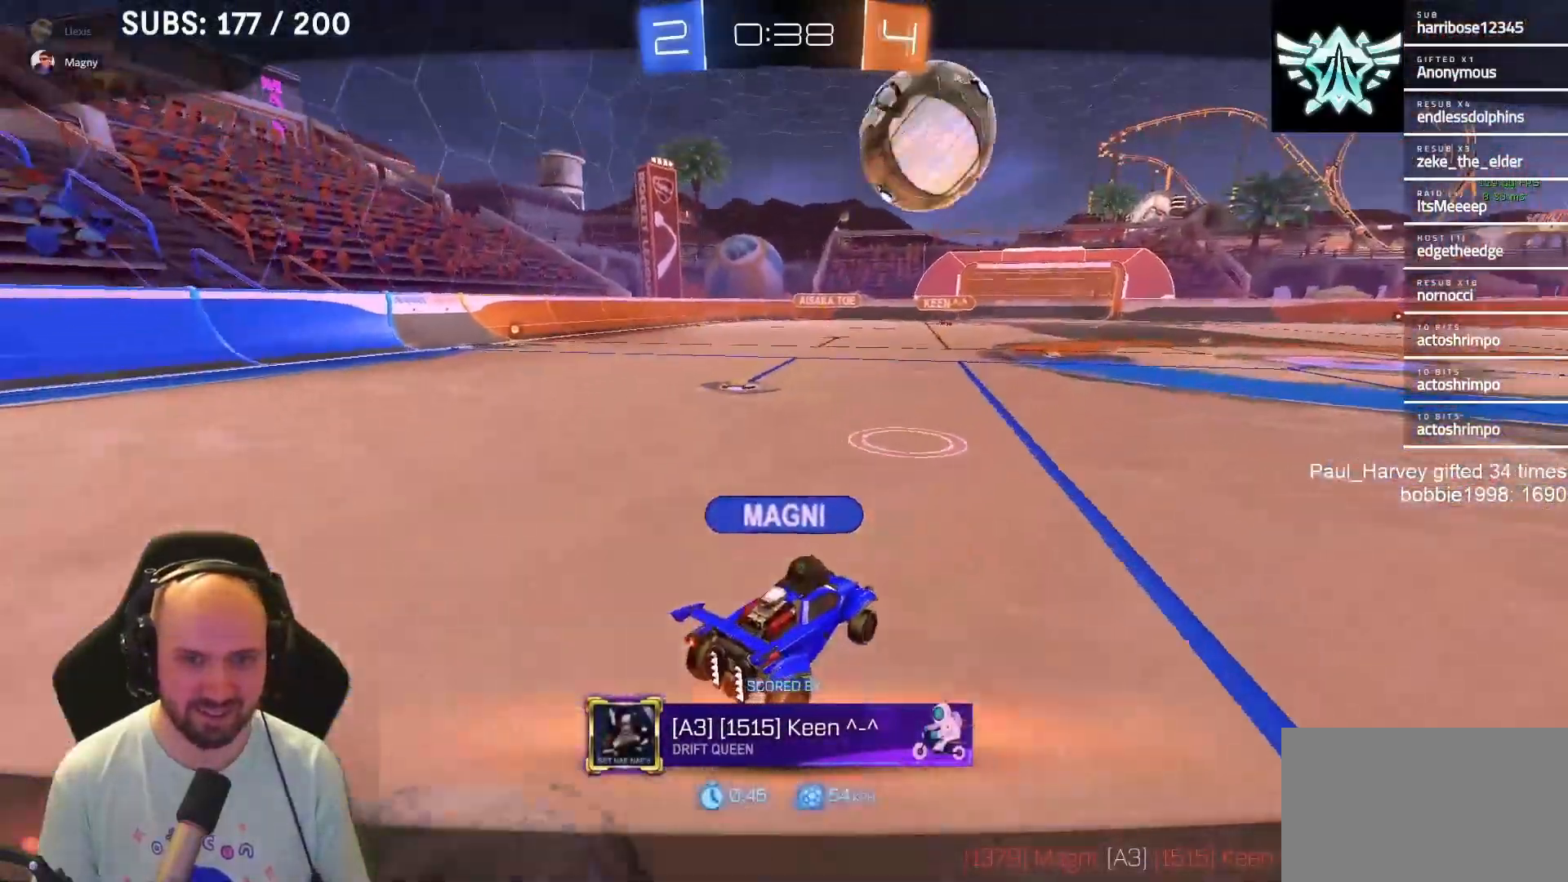
{"buttons": [], "left_stick": "center", "right_stick": "center", "events": [[67, "right_stick", "center"]]}
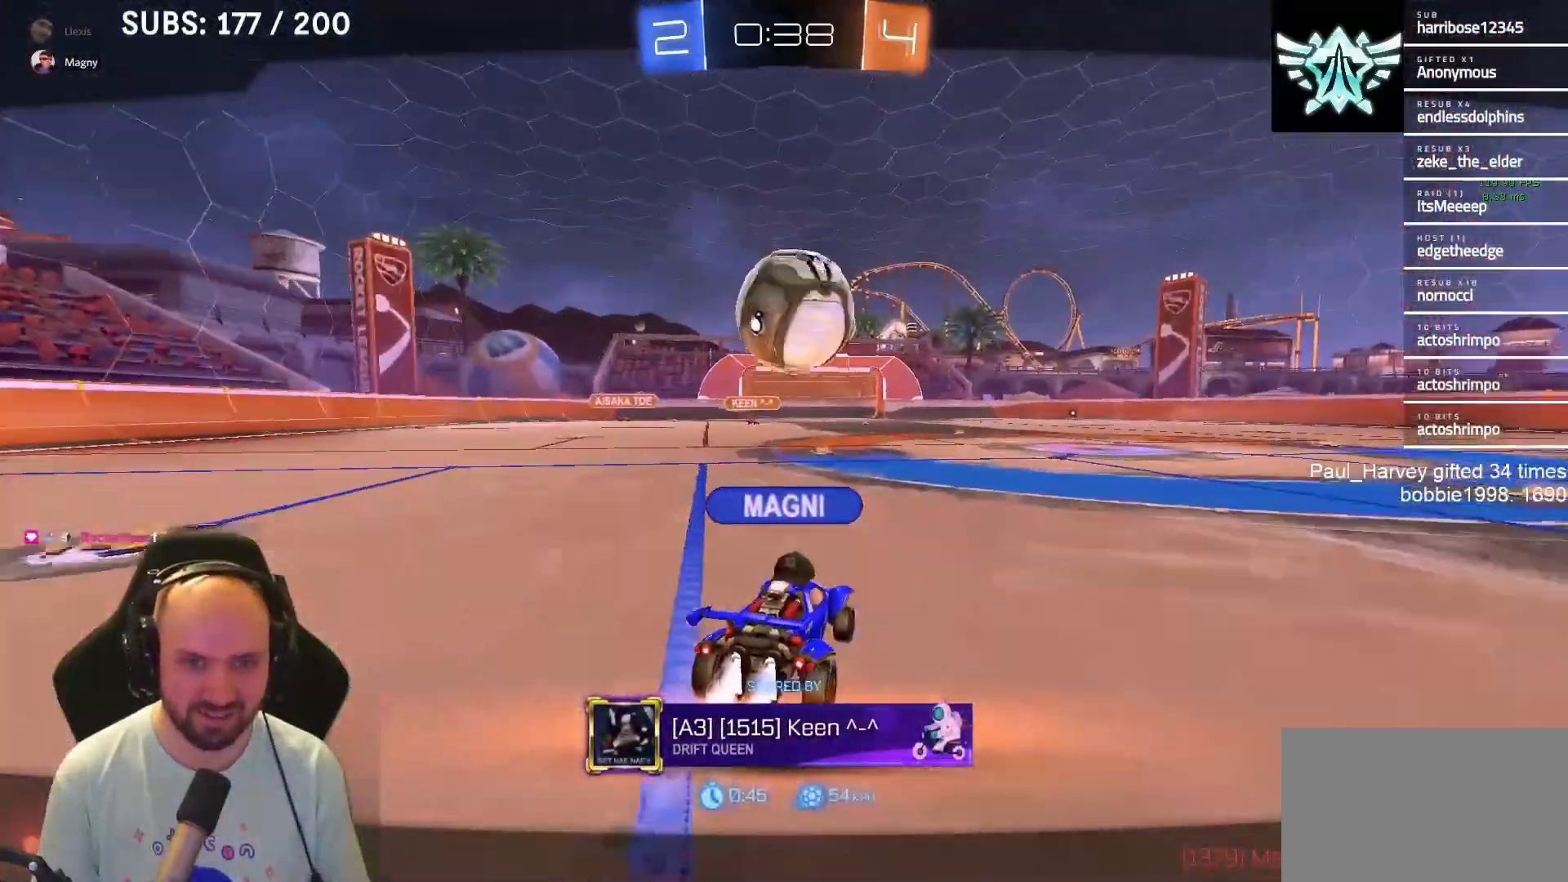
{"buttons": [], "left_stick": "center", "right_stick": "center", "events": []}
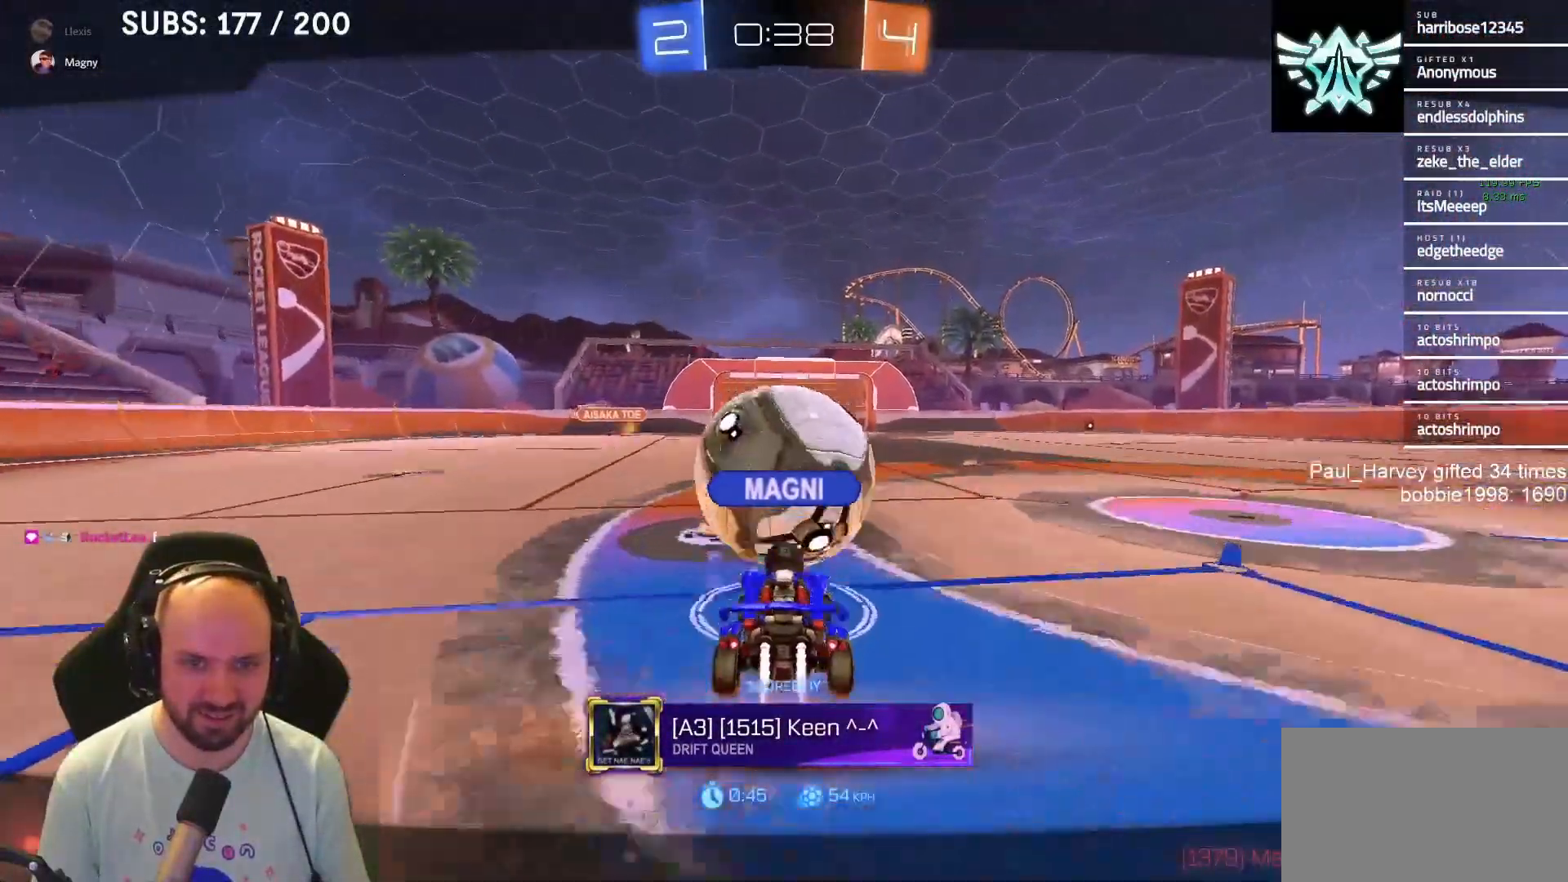
{"buttons": [], "left_stick": "center", "right_stick": "center", "events": []}
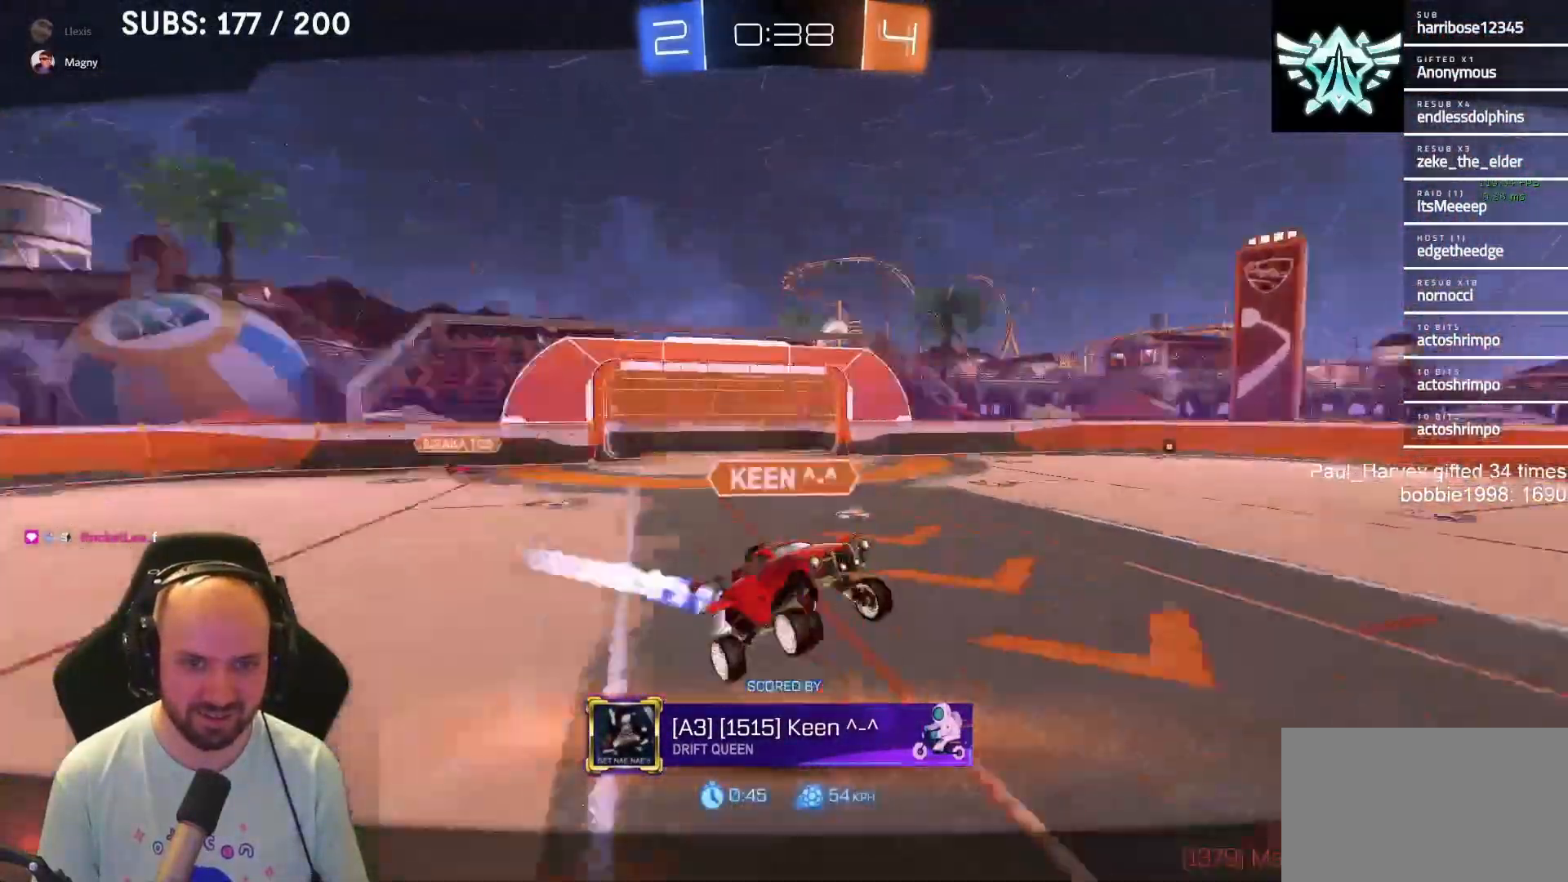
{"buttons": [], "left_stick": "center", "right_stick": "center", "events": []}
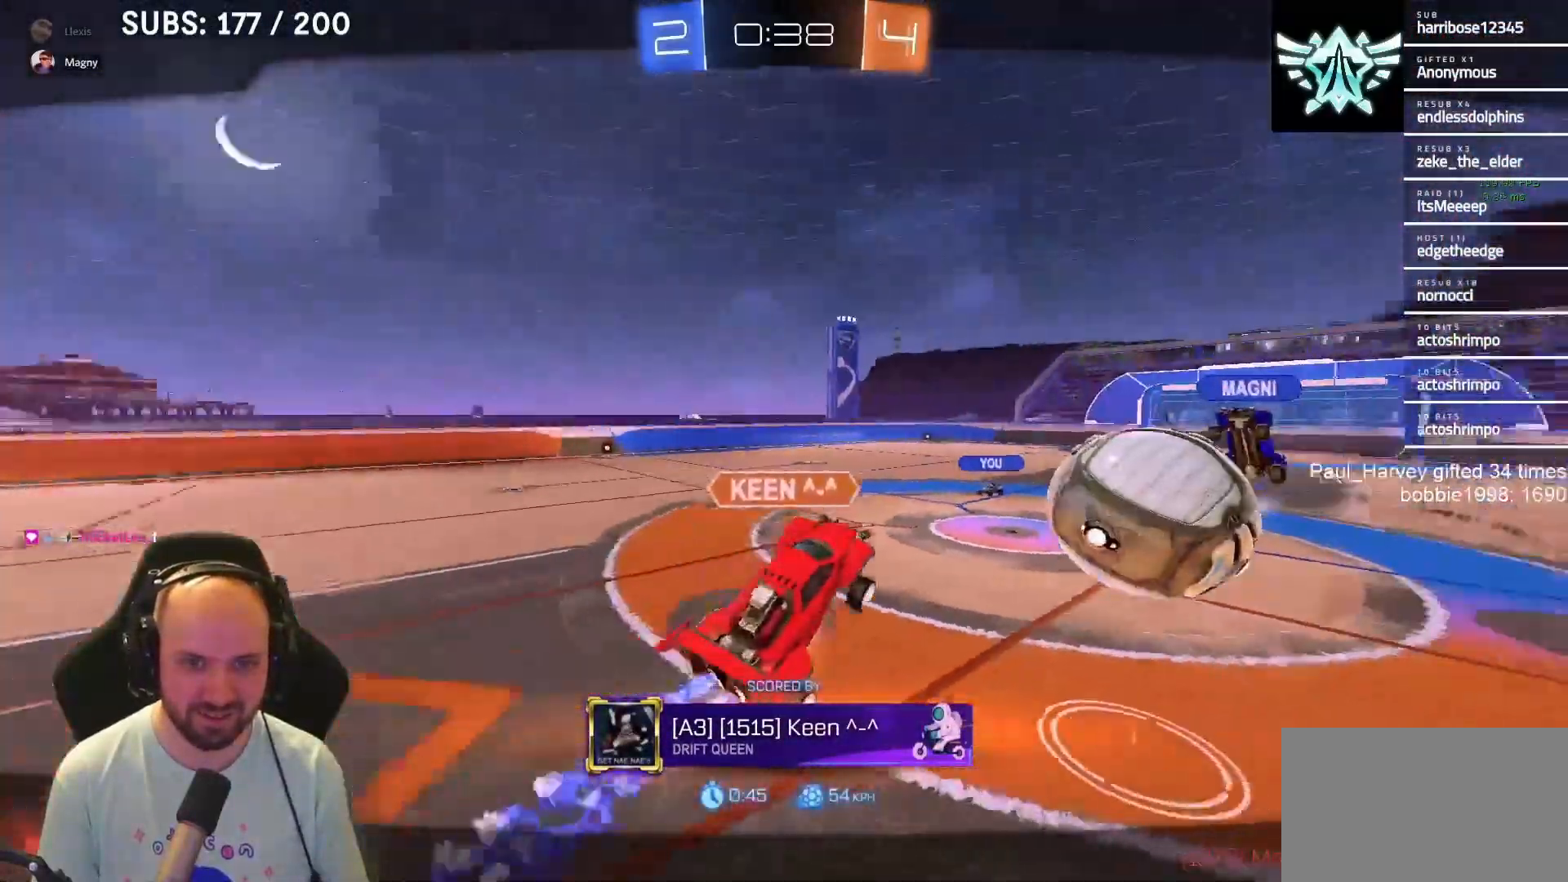
{"buttons": [], "left_stick": "center", "right_stick": "center", "events": []}